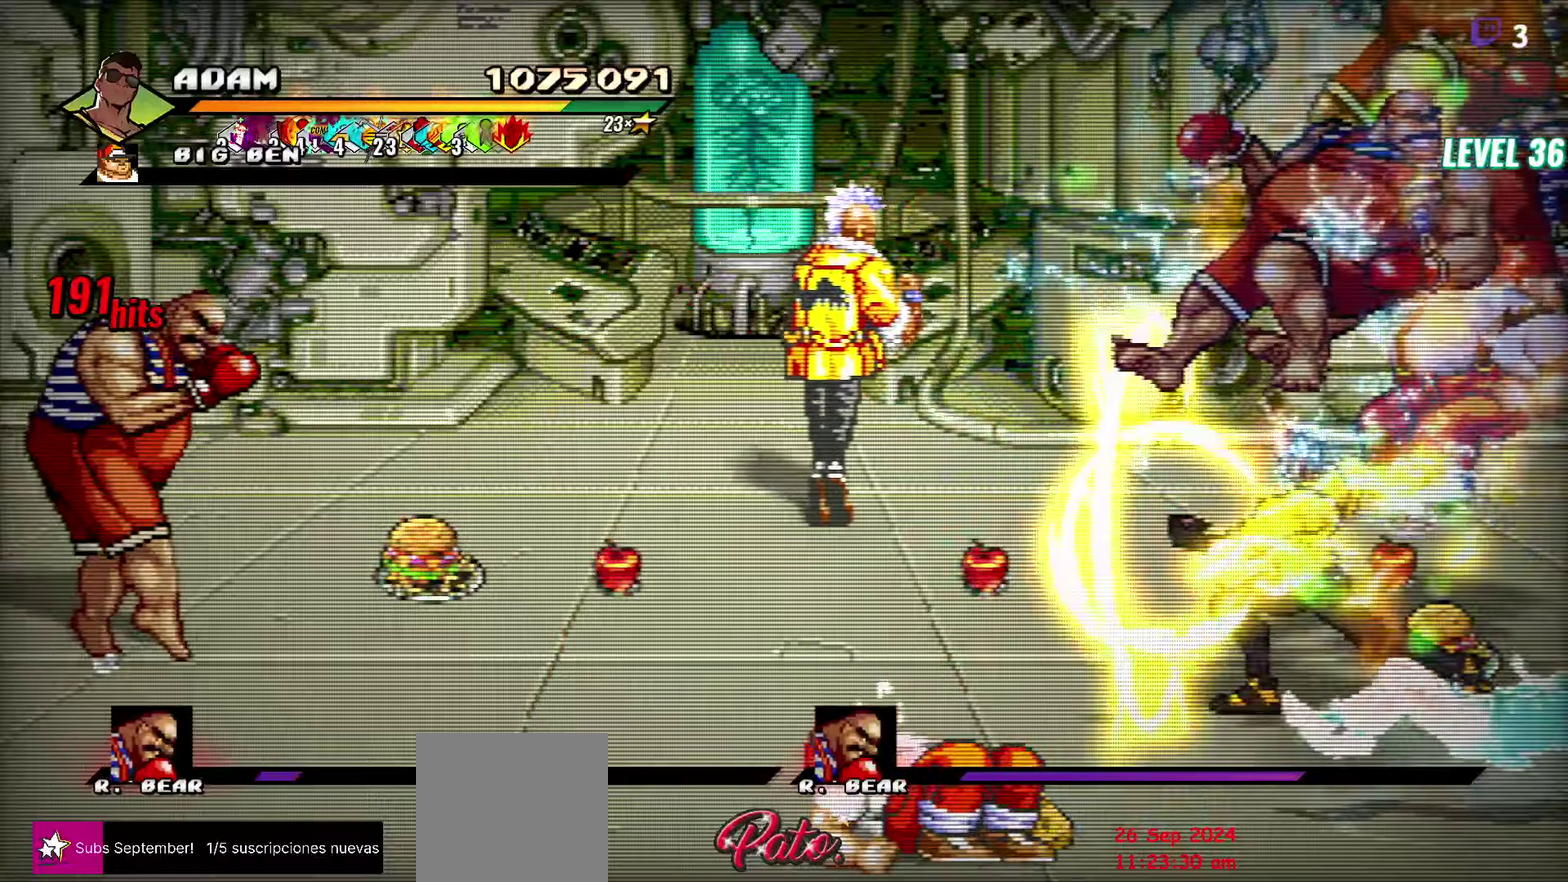
Gameplay with a controller (Xbox layout); each line is a JSON object with the inputs held at the frame after it. "events" lists button and stick changes between this image and that frame as [ms after this image, input, new state], when the widget could be followed in between. Not read: L3 R3 left_stick right_stick.
{"buttons": ["DPAD_RIGHT"], "events": [[17, "Y", "down"], [100, "Y", "up"], [383, "DPAD_RIGHT", "down"]]}
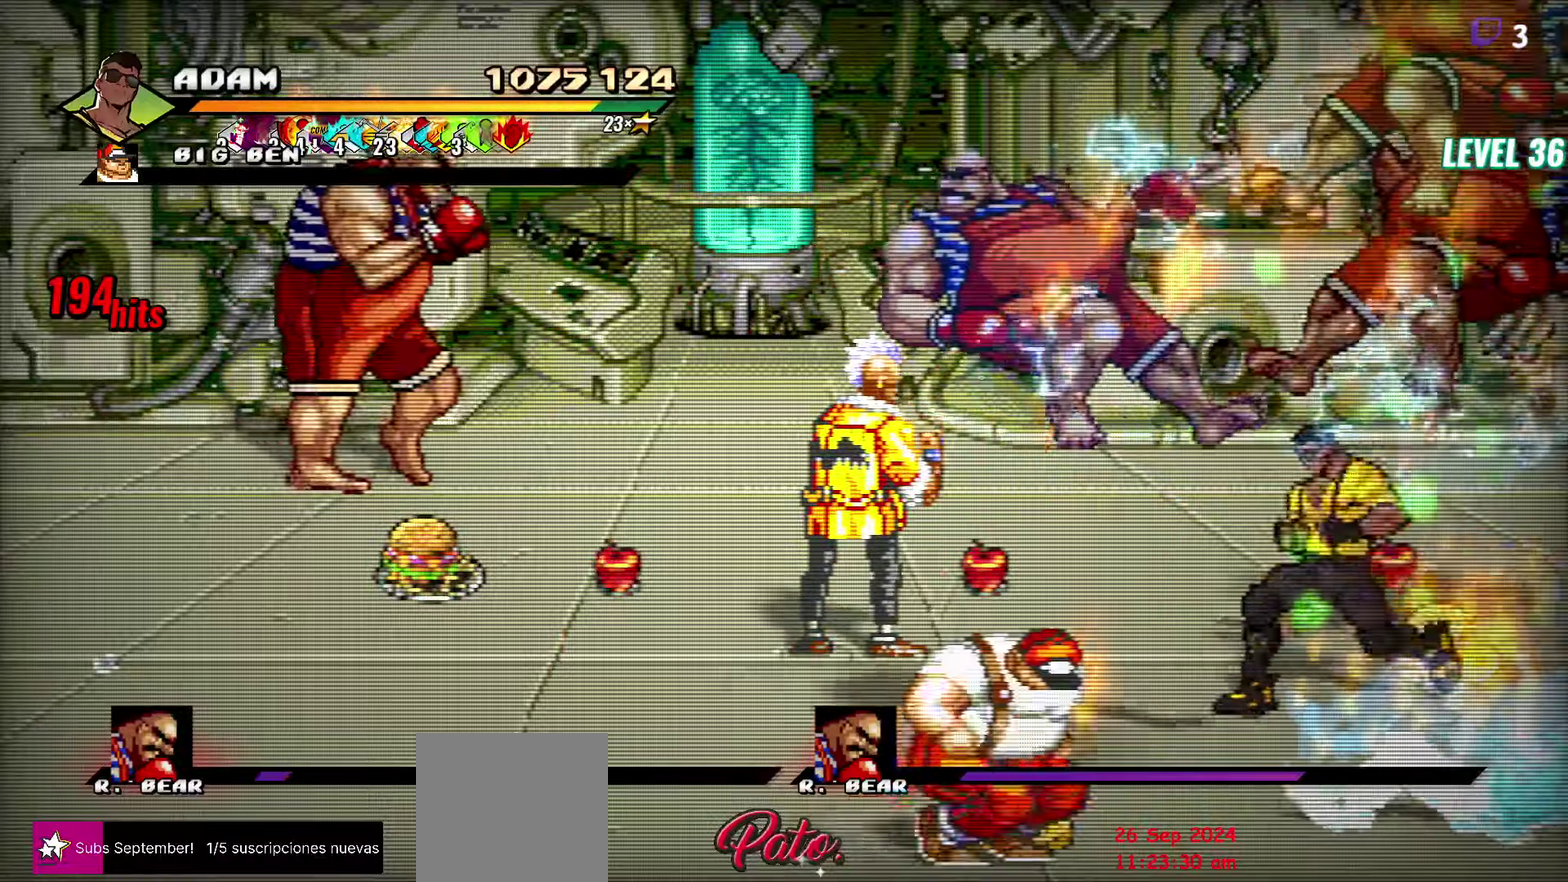
{"buttons": ["L1", "DPAD_LEFT"], "events": [[33, "DPAD_RIGHT", "up"], [83, "DPAD_LEFT", "down"], [333, "A", "down"], [383, "L1", "down"], [433, "A", "up"]]}
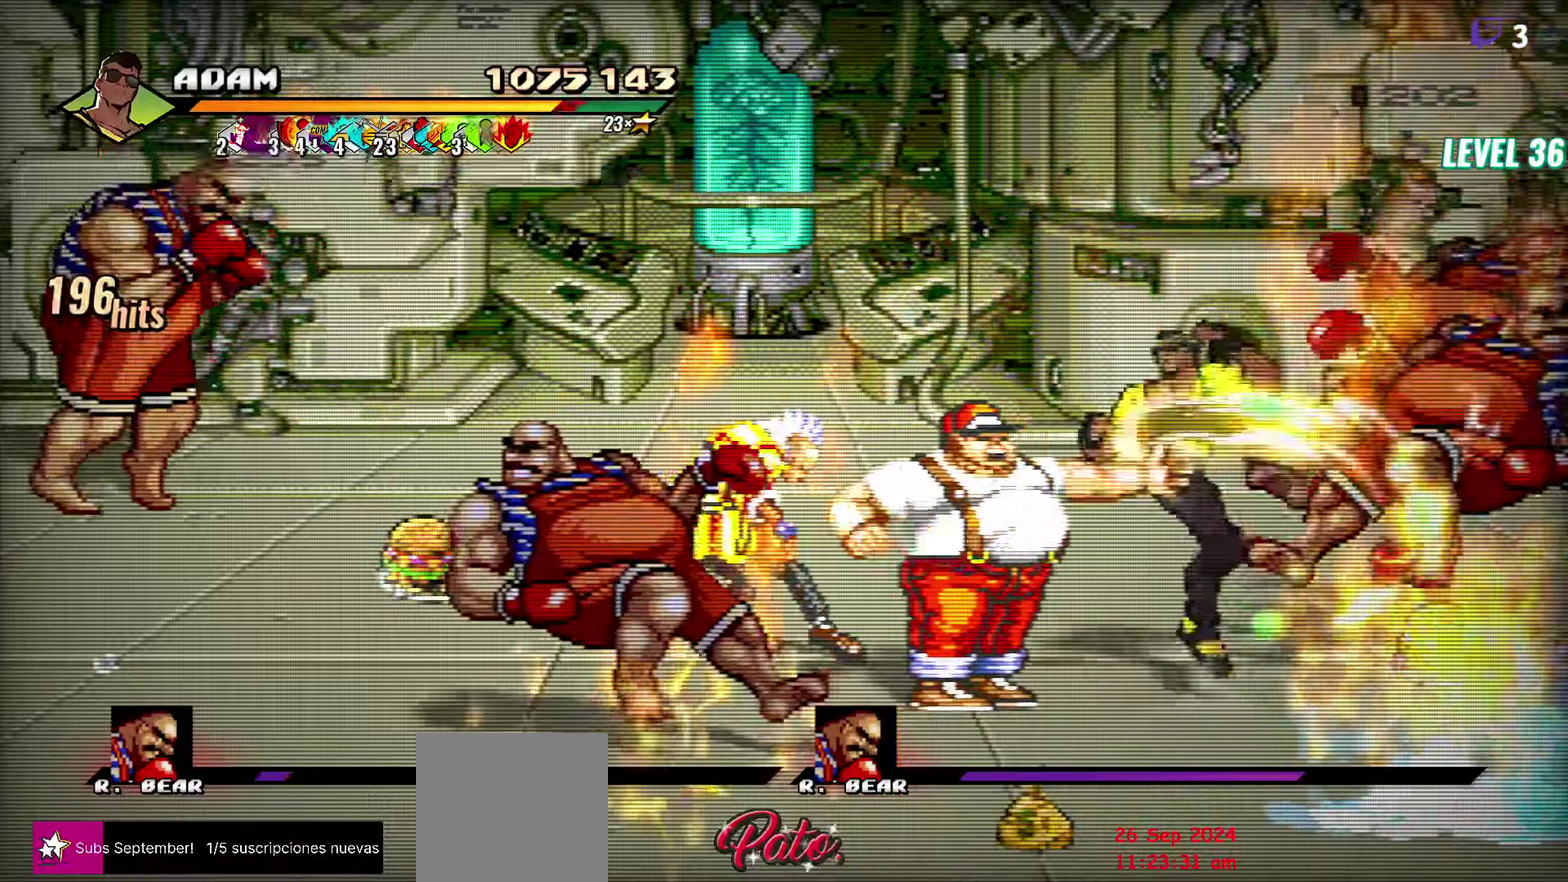
{"buttons": [], "events": [[17, "L1", "up"], [67, "DPAD_LEFT", "up"]]}
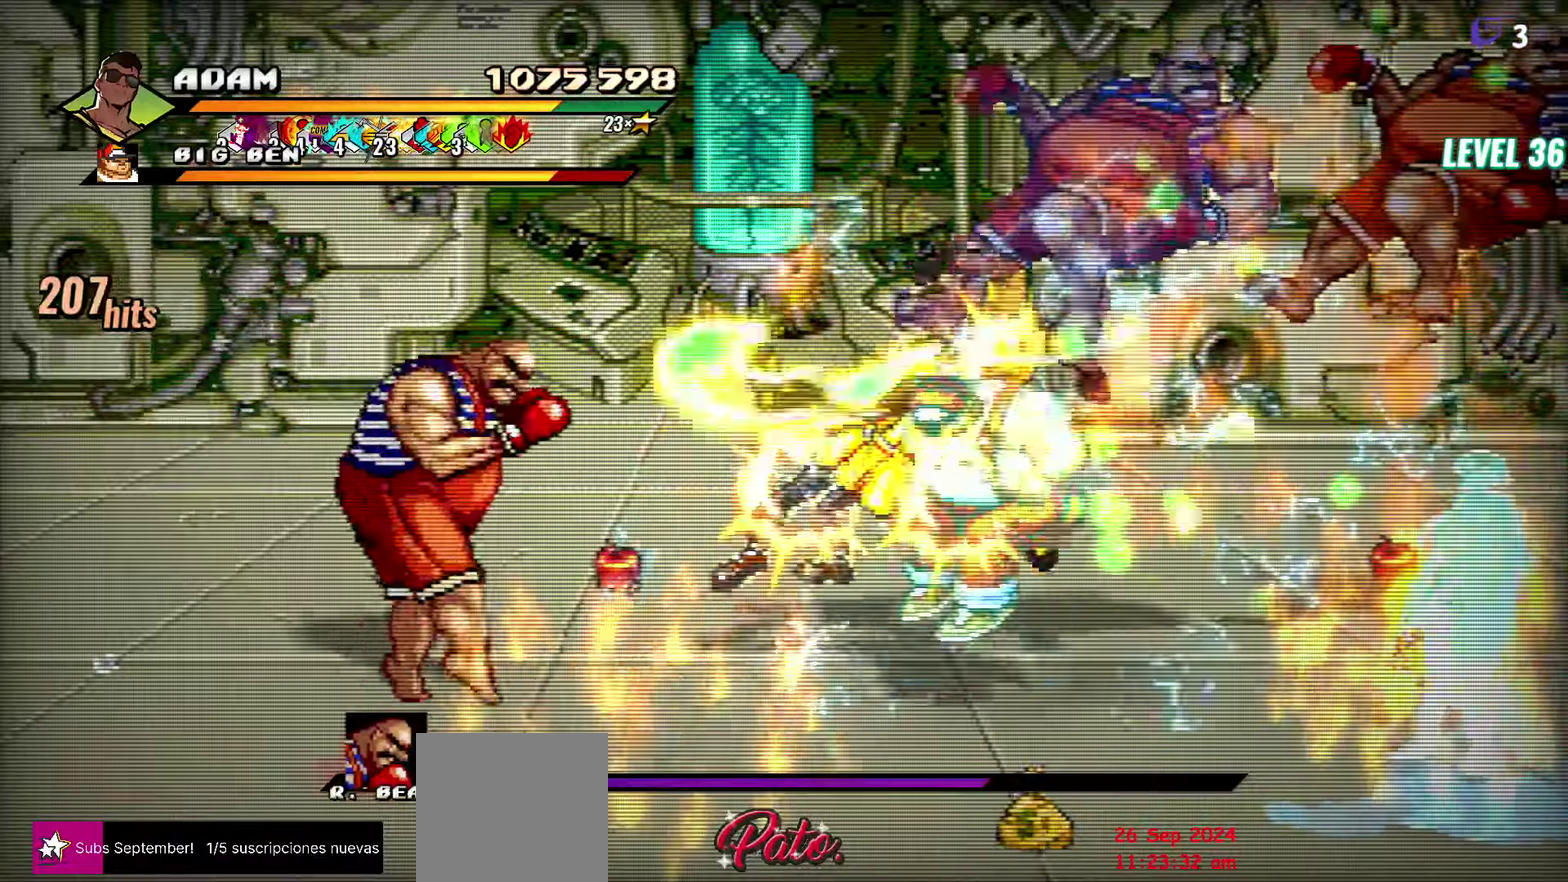
{"buttons": ["DPAD_LEFT"], "events": [[267, "Y", "down"], [367, "Y", "up"], [467, "DPAD_LEFT", "down"]]}
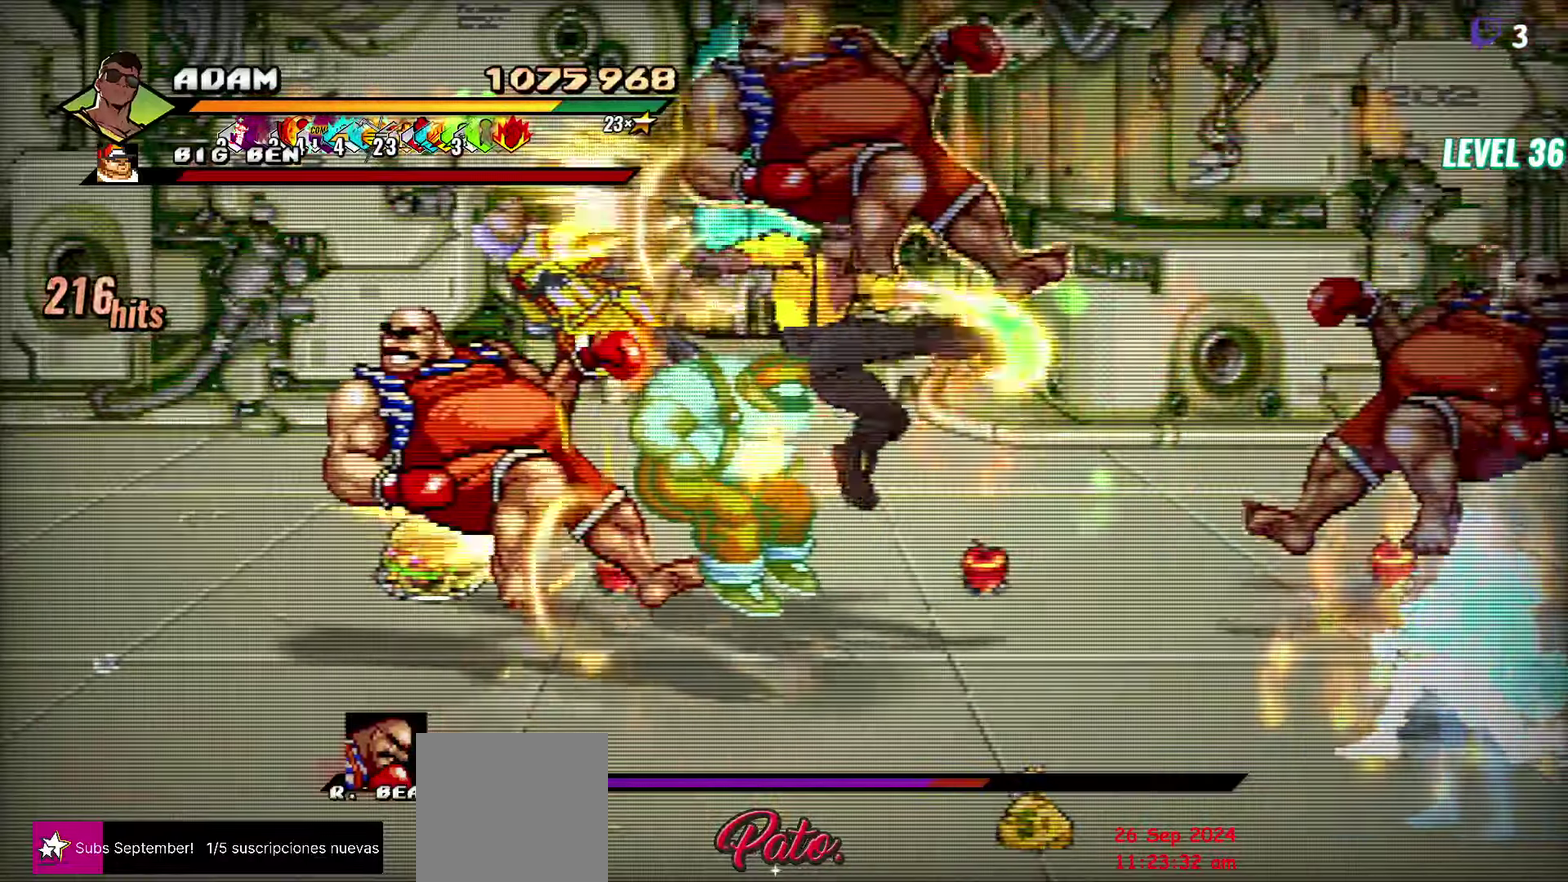
{"buttons": ["DPAD_LEFT"], "events": [[33, "DPAD_LEFT", "up"], [83, "DPAD_LEFT", "down"], [150, "Y", "down"], [267, "Y", "up"], [367, "L1", "down"], [500, "L1", "up"]]}
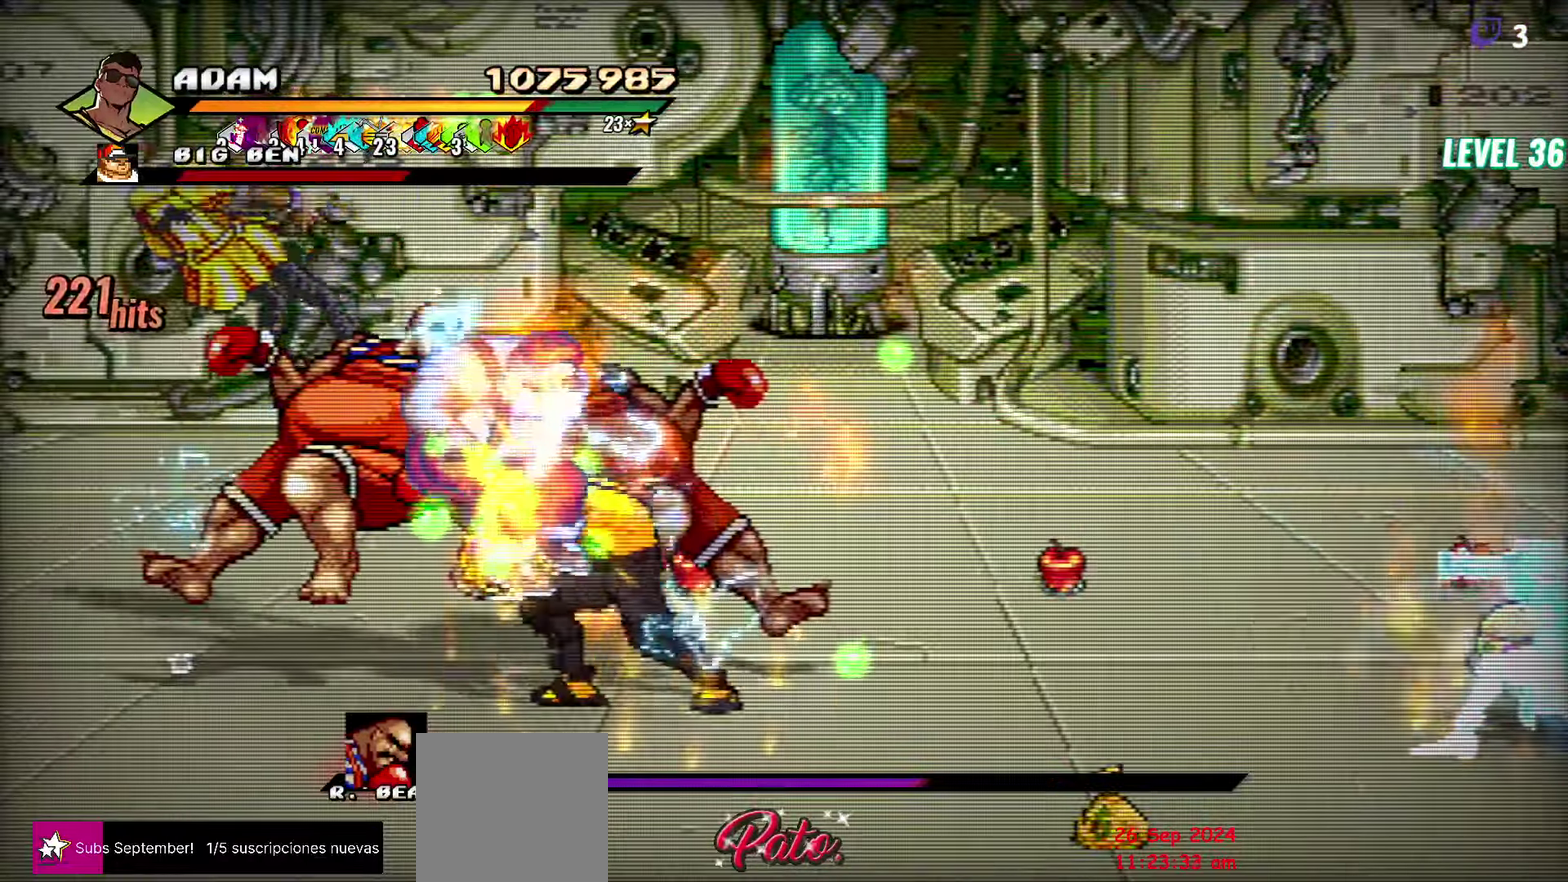
{"buttons": ["Y"], "events": [[67, "DPAD_LEFT", "up"], [233, "Y", "down"], [333, "Y", "up"], [417, "Y", "down"]]}
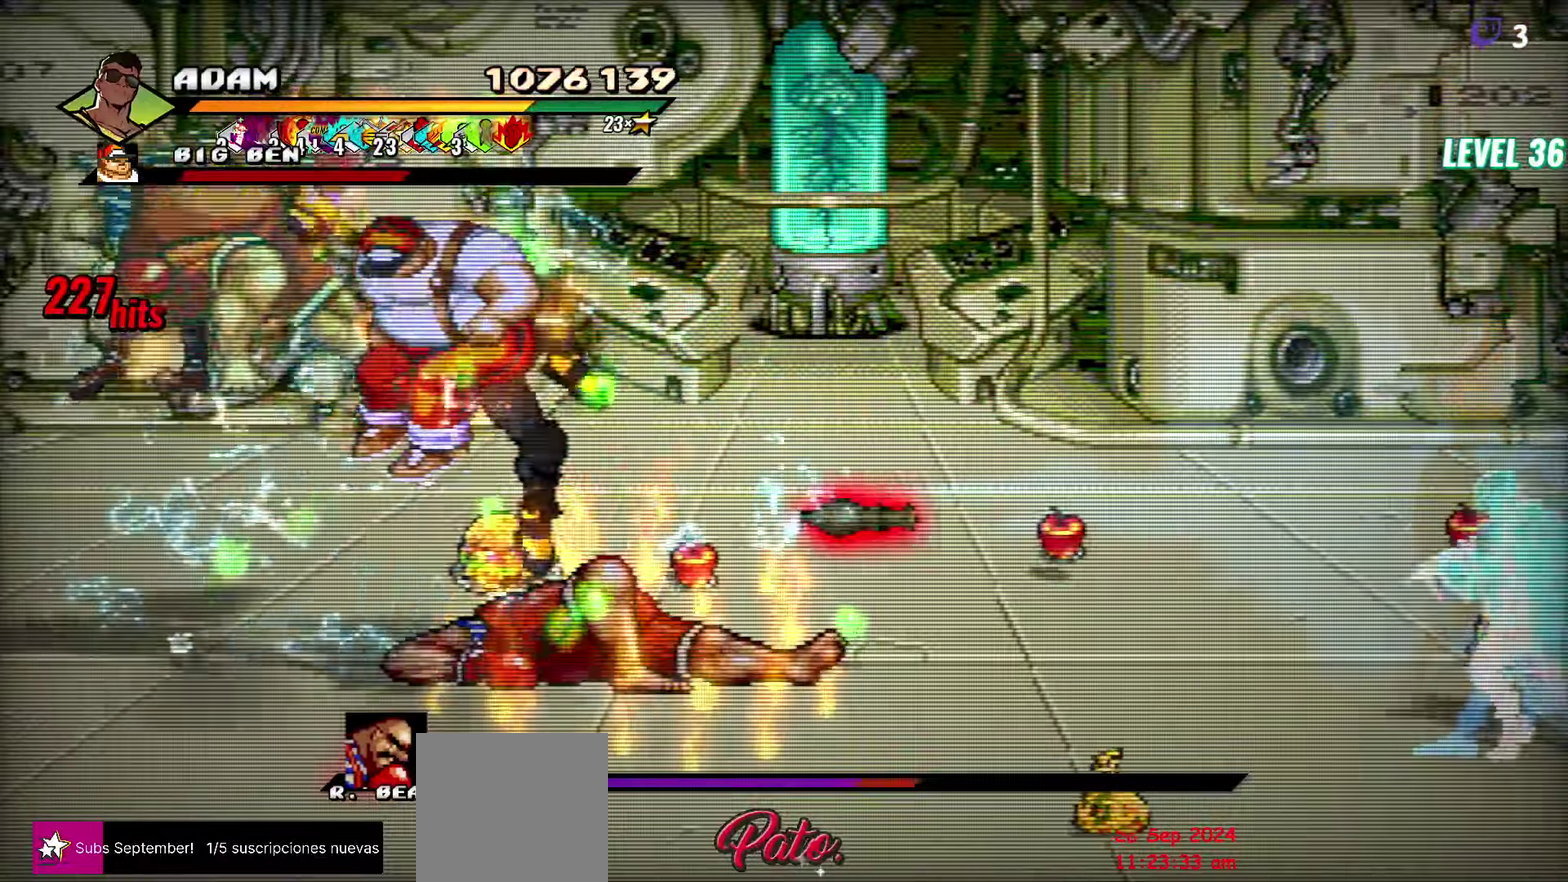
{"buttons": ["DPAD_LEFT"], "events": [[33, "Y", "up"], [450, "DPAD_LEFT", "down"]]}
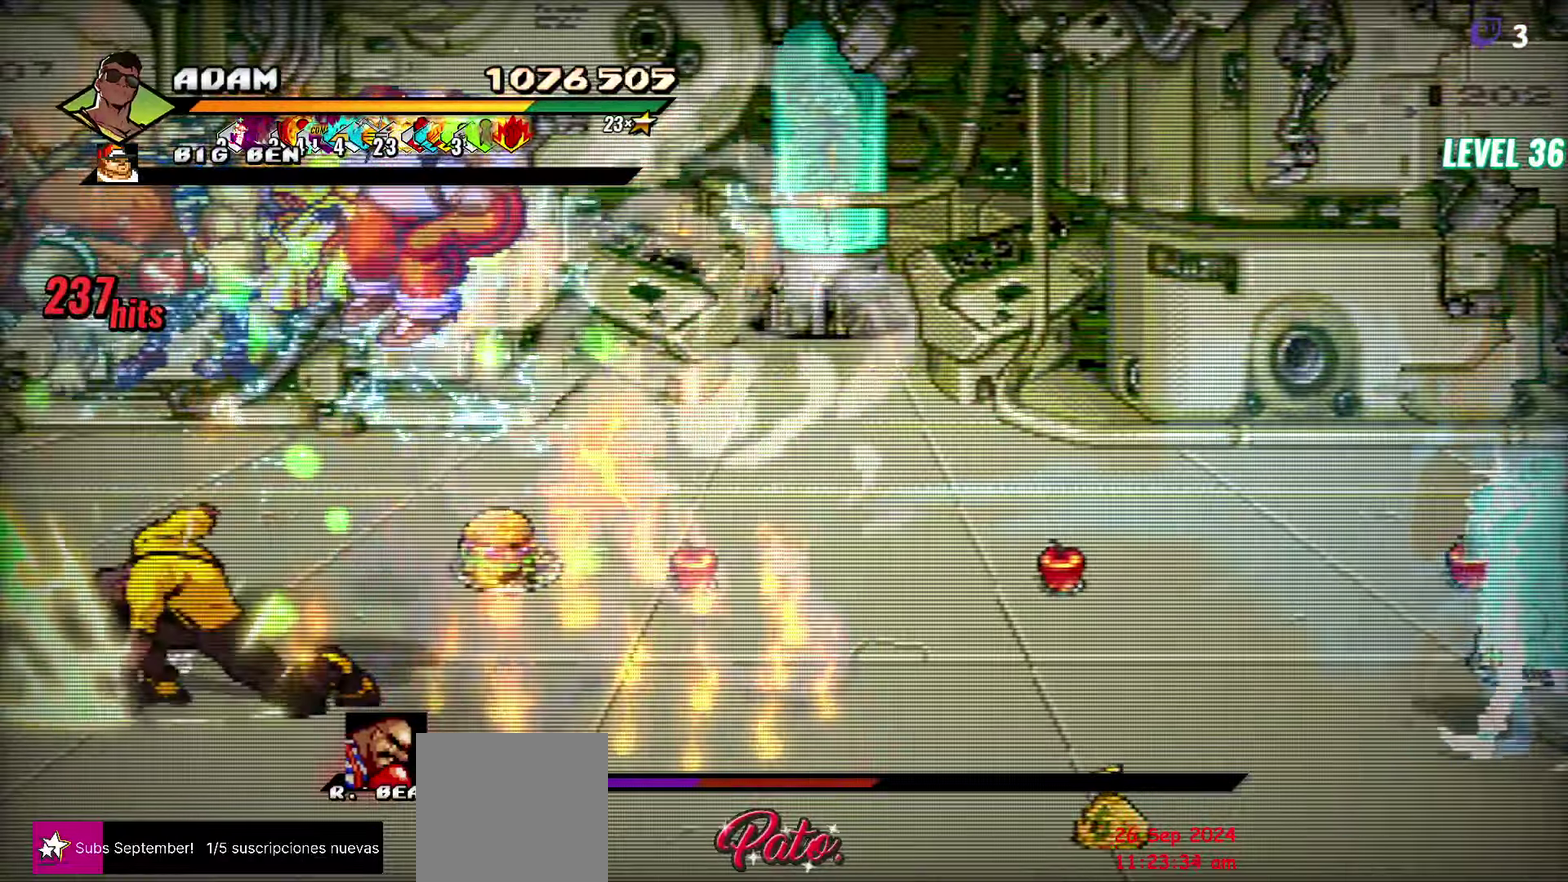
{"buttons": [], "events": [[167, "Y", "down"], [267, "Y", "up"], [317, "DPAD_LEFT", "up"], [367, "Y", "down"], [483, "Y", "up"]]}
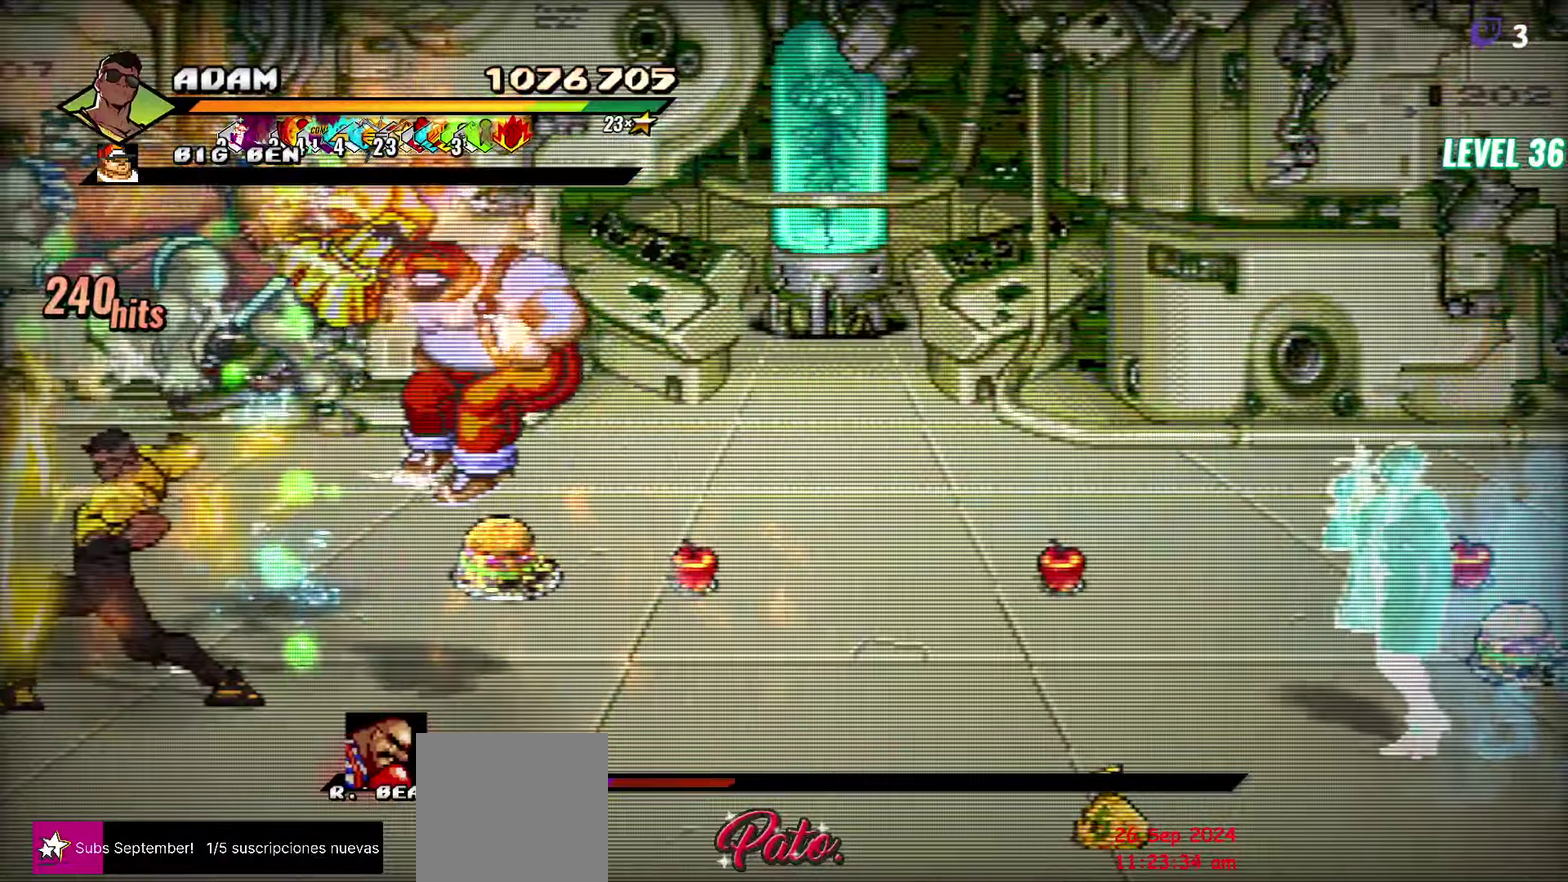
{"buttons": [], "events": []}
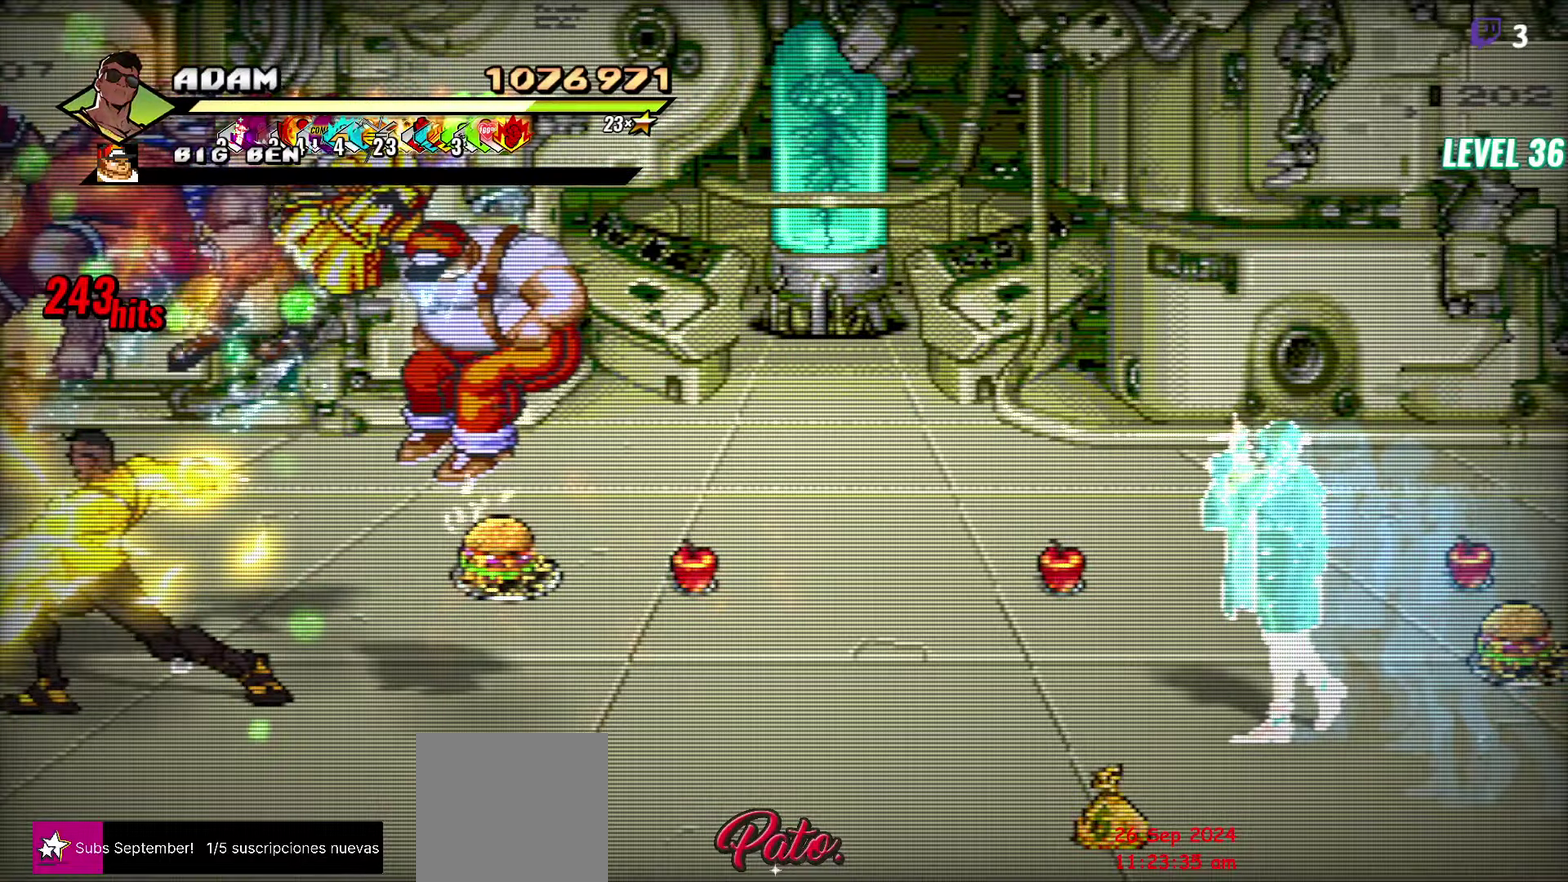
{"buttons": ["DPAD_RIGHT"], "events": [[84, "DPAD_RIGHT", "down"]]}
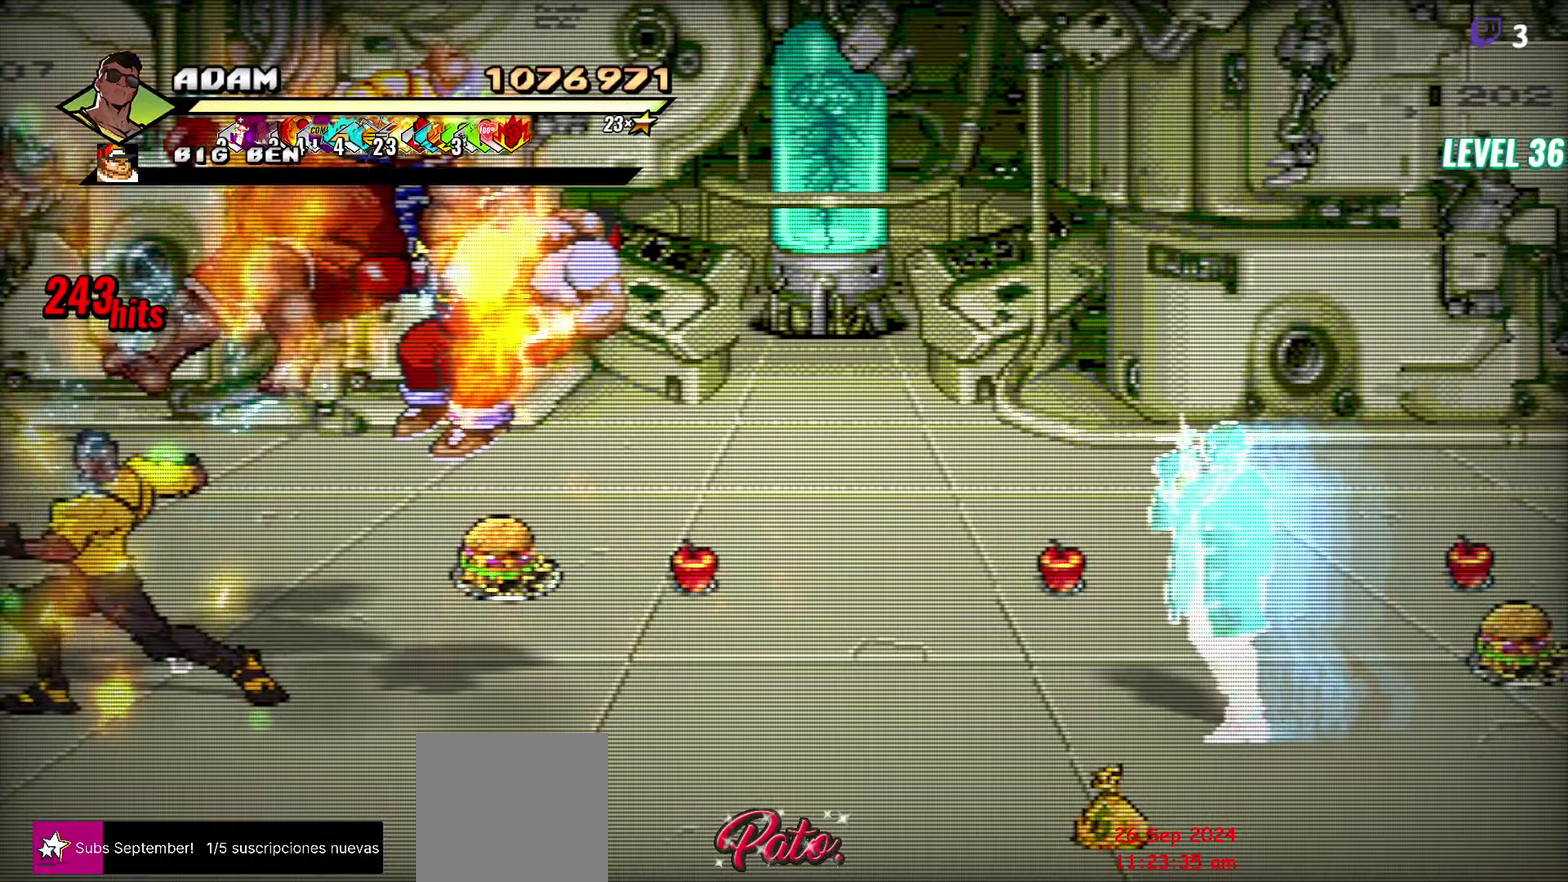
{"buttons": ["DPAD_RIGHT"], "events": []}
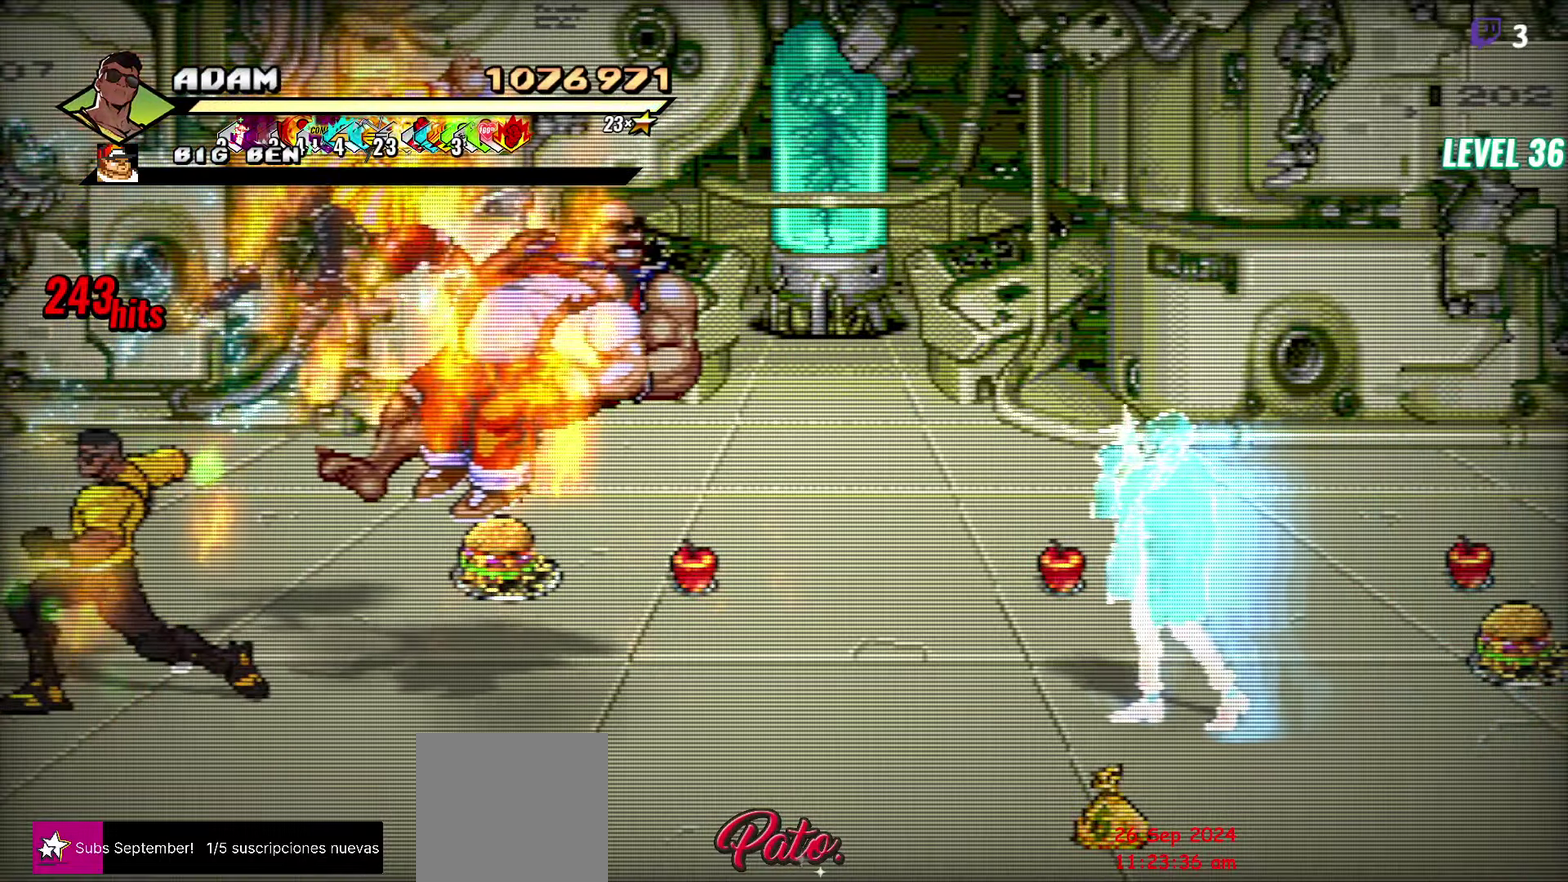
{"buttons": ["DPAD_RIGHT"], "events": []}
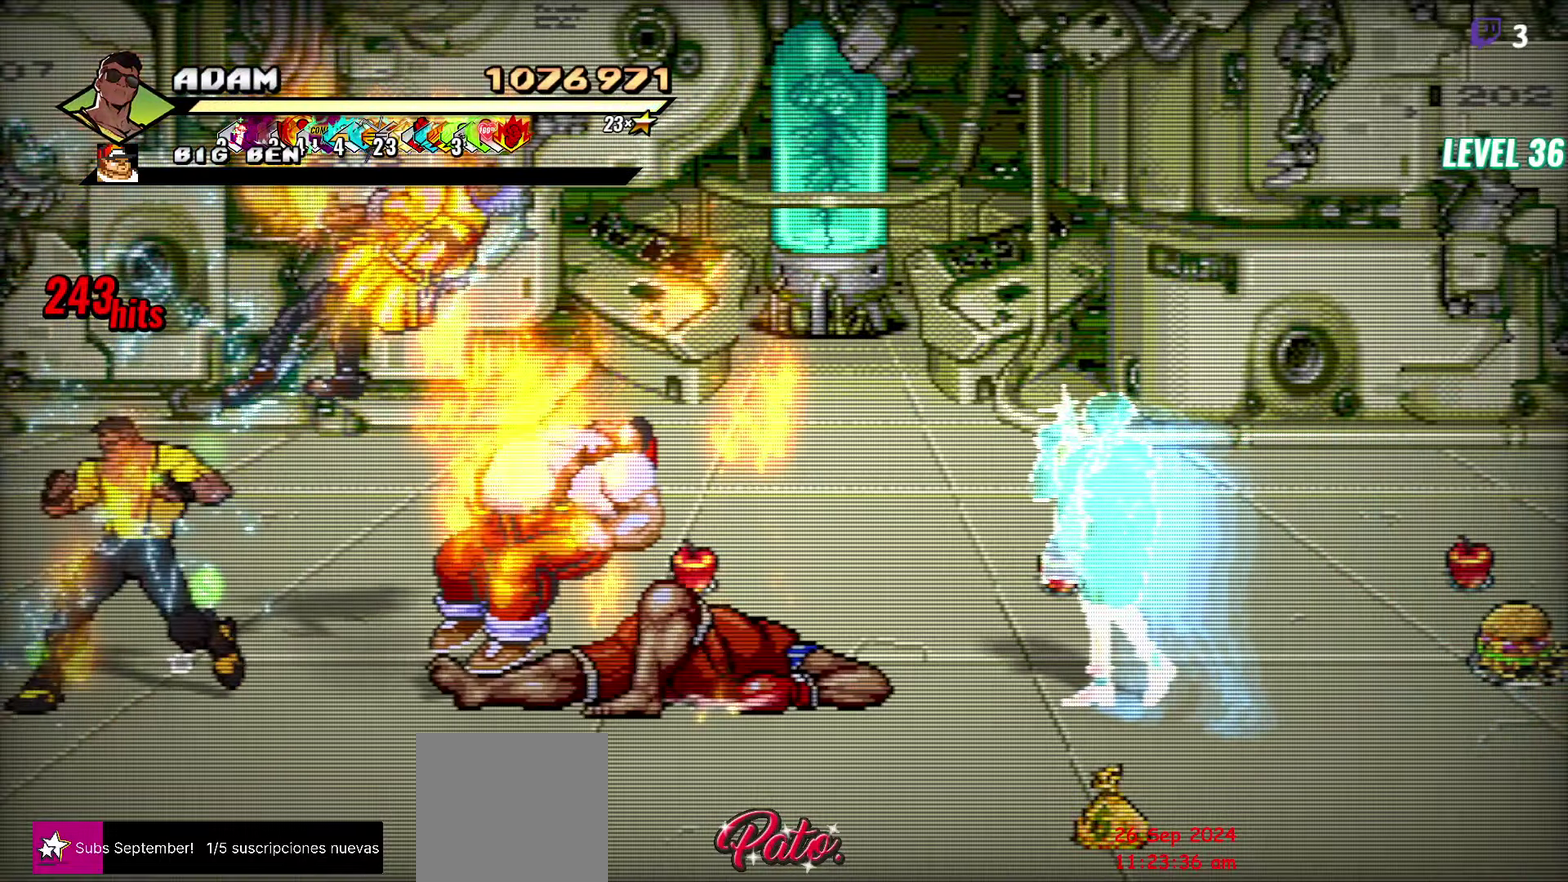
{"buttons": ["DPAD_DOWN", "DPAD_RIGHT"], "events": [[67, "DPAD_DOWN", "down"]]}
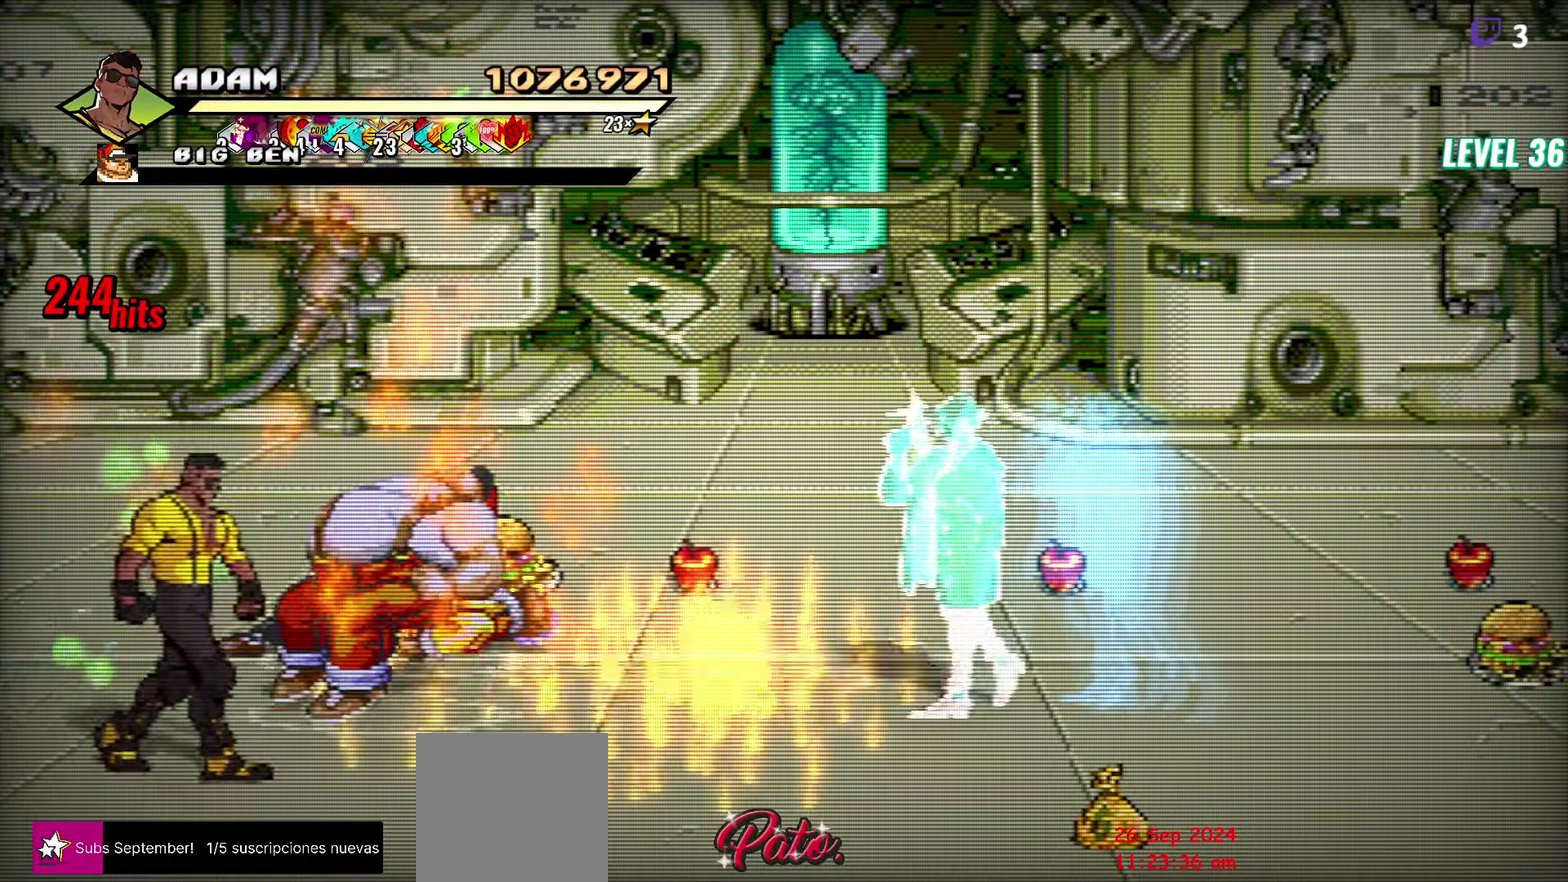
{"buttons": ["DPAD_RIGHT"], "events": [[134, "DPAD_DOWN", "up"]]}
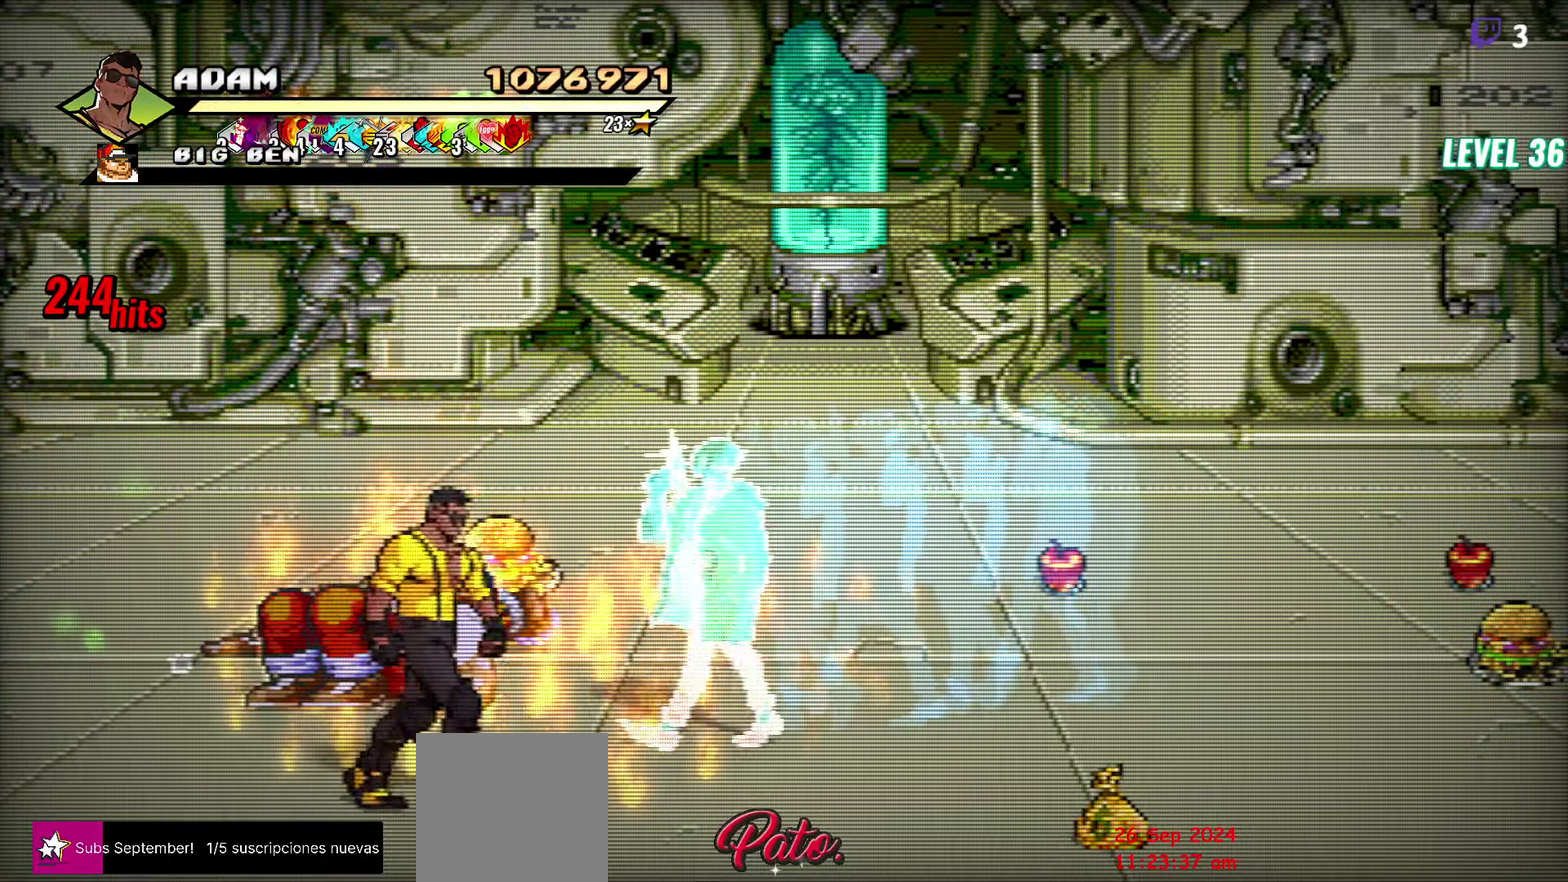
{"buttons": ["DPAD_UP"], "events": [[200, "B", "down"], [250, "DPAD_RIGHT", "up"], [300, "B", "up"], [300, "DPAD_UP", "down"]]}
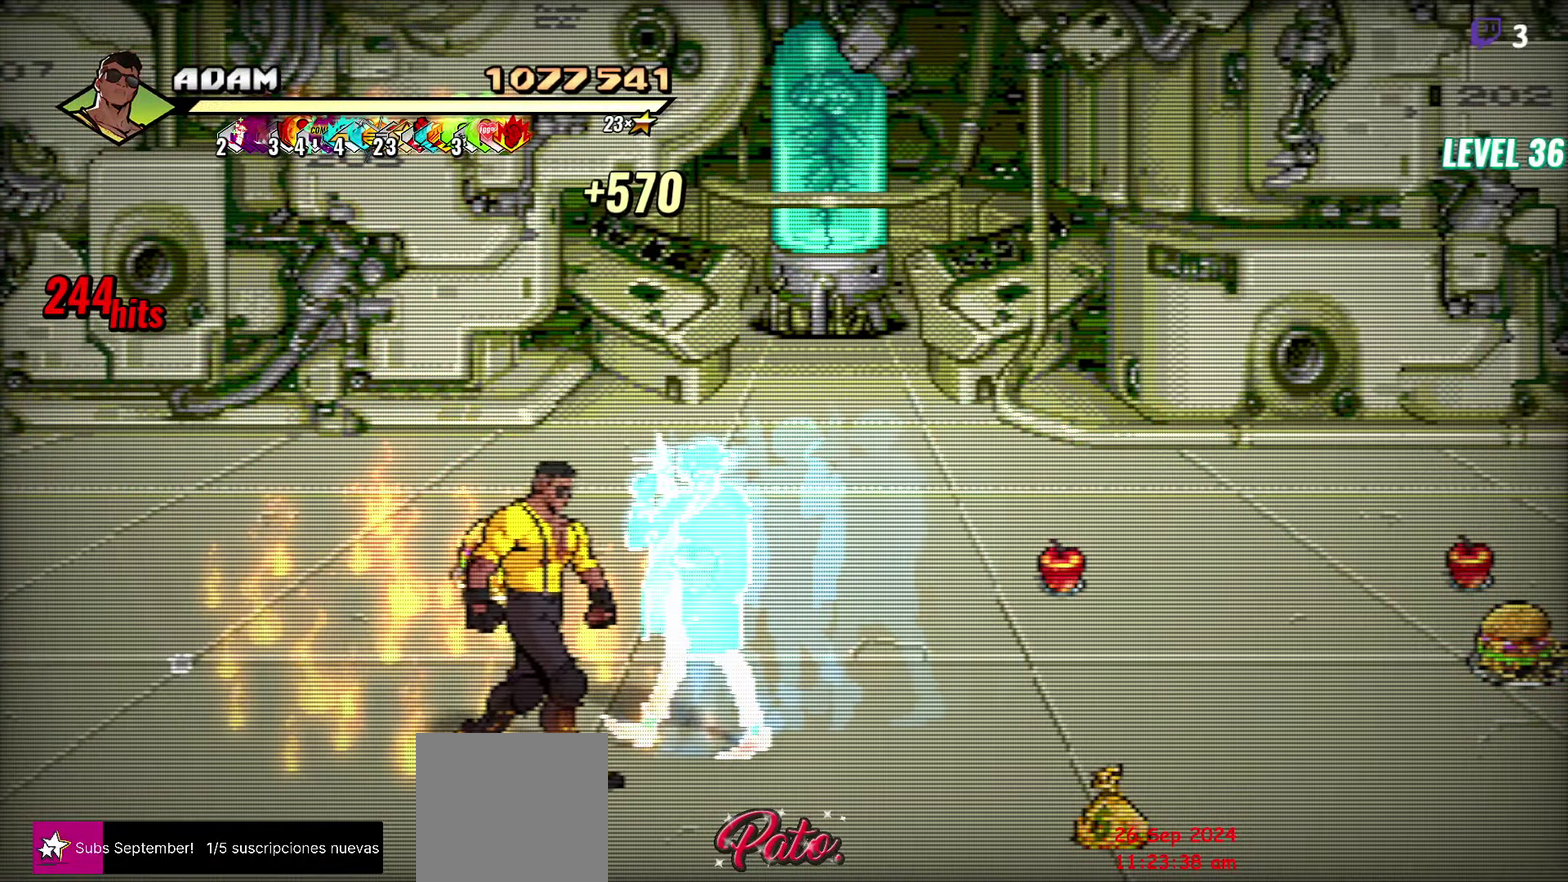
{"buttons": ["DPAD_UP"], "events": []}
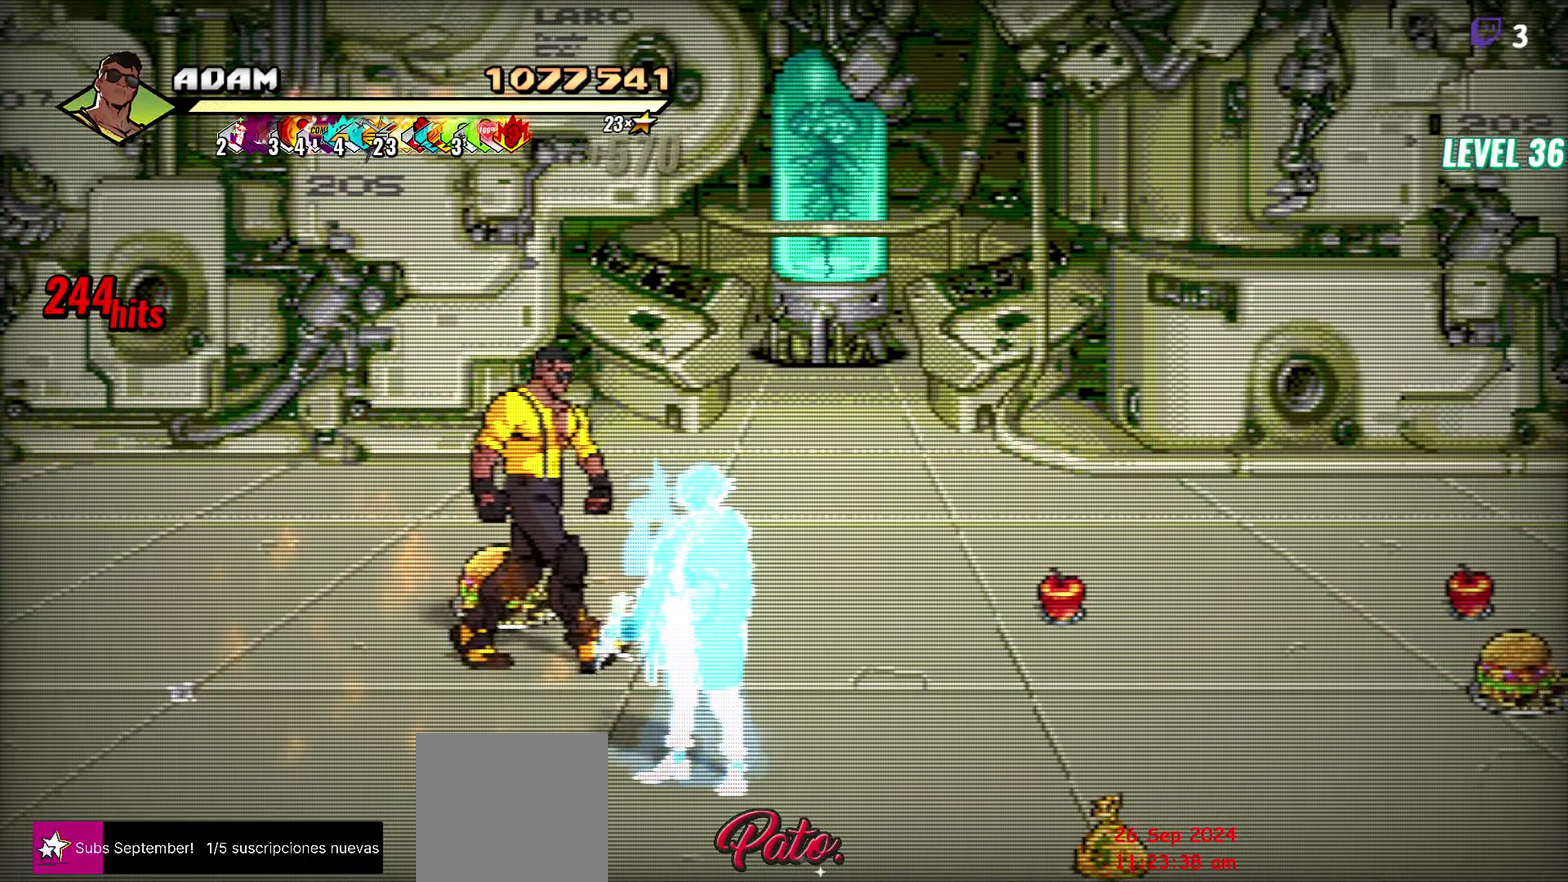
{"buttons": ["DPAD_RIGHT"], "events": [[167, "B", "down"], [250, "DPAD_UP", "up"], [267, "DPAD_RIGHT", "down"], [284, "B", "up"]]}
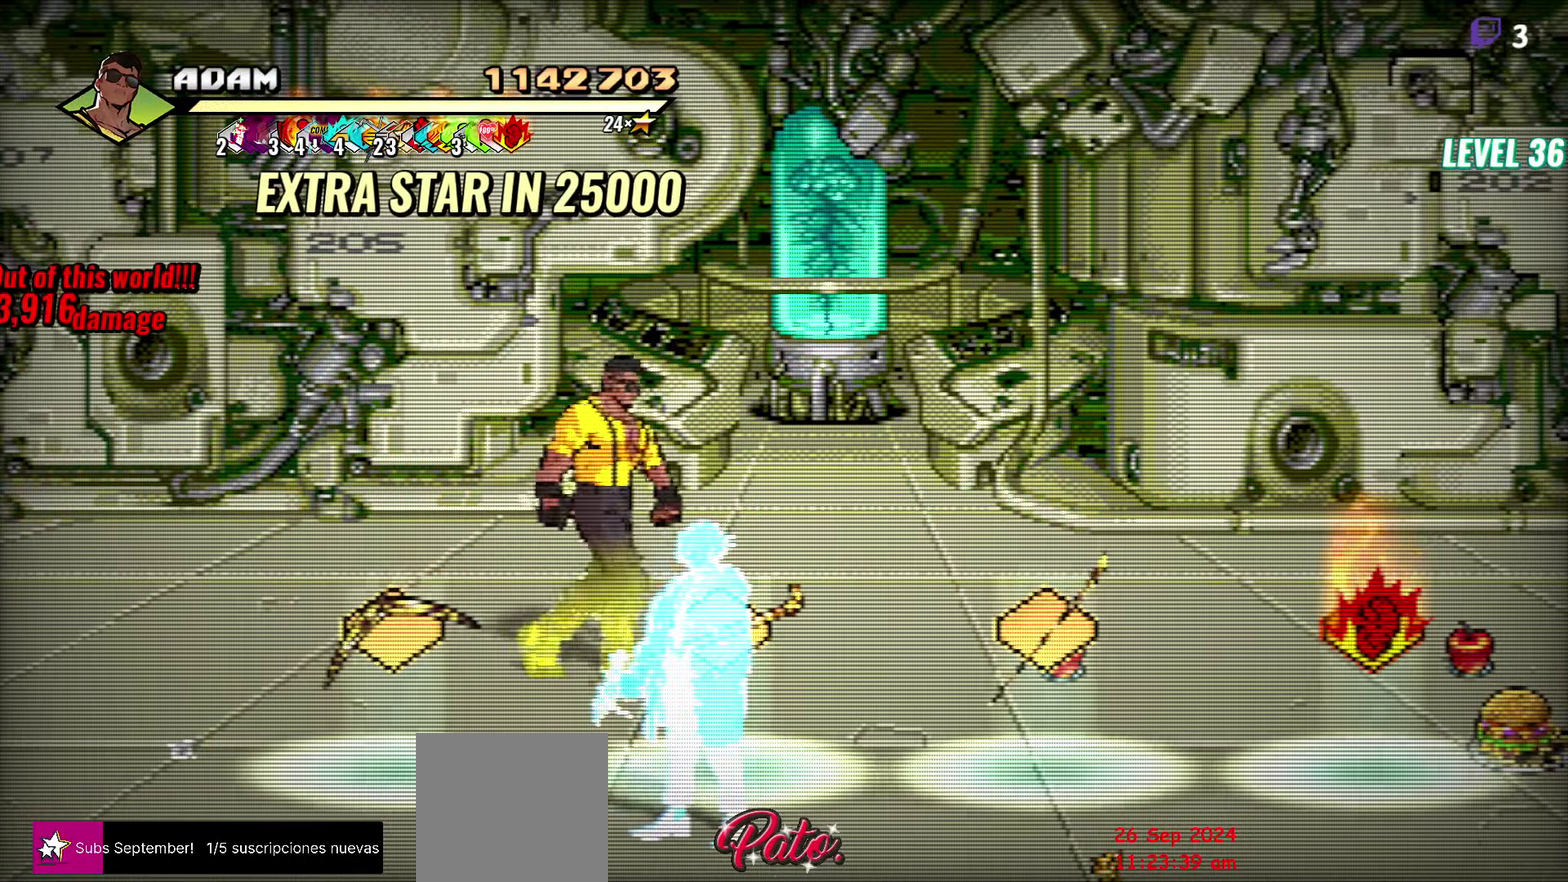
{"buttons": ["DPAD_DOWN", "DPAD_RIGHT"], "events": [[84, "B", "down"], [200, "B", "up"], [284, "DPAD_DOWN", "down"]]}
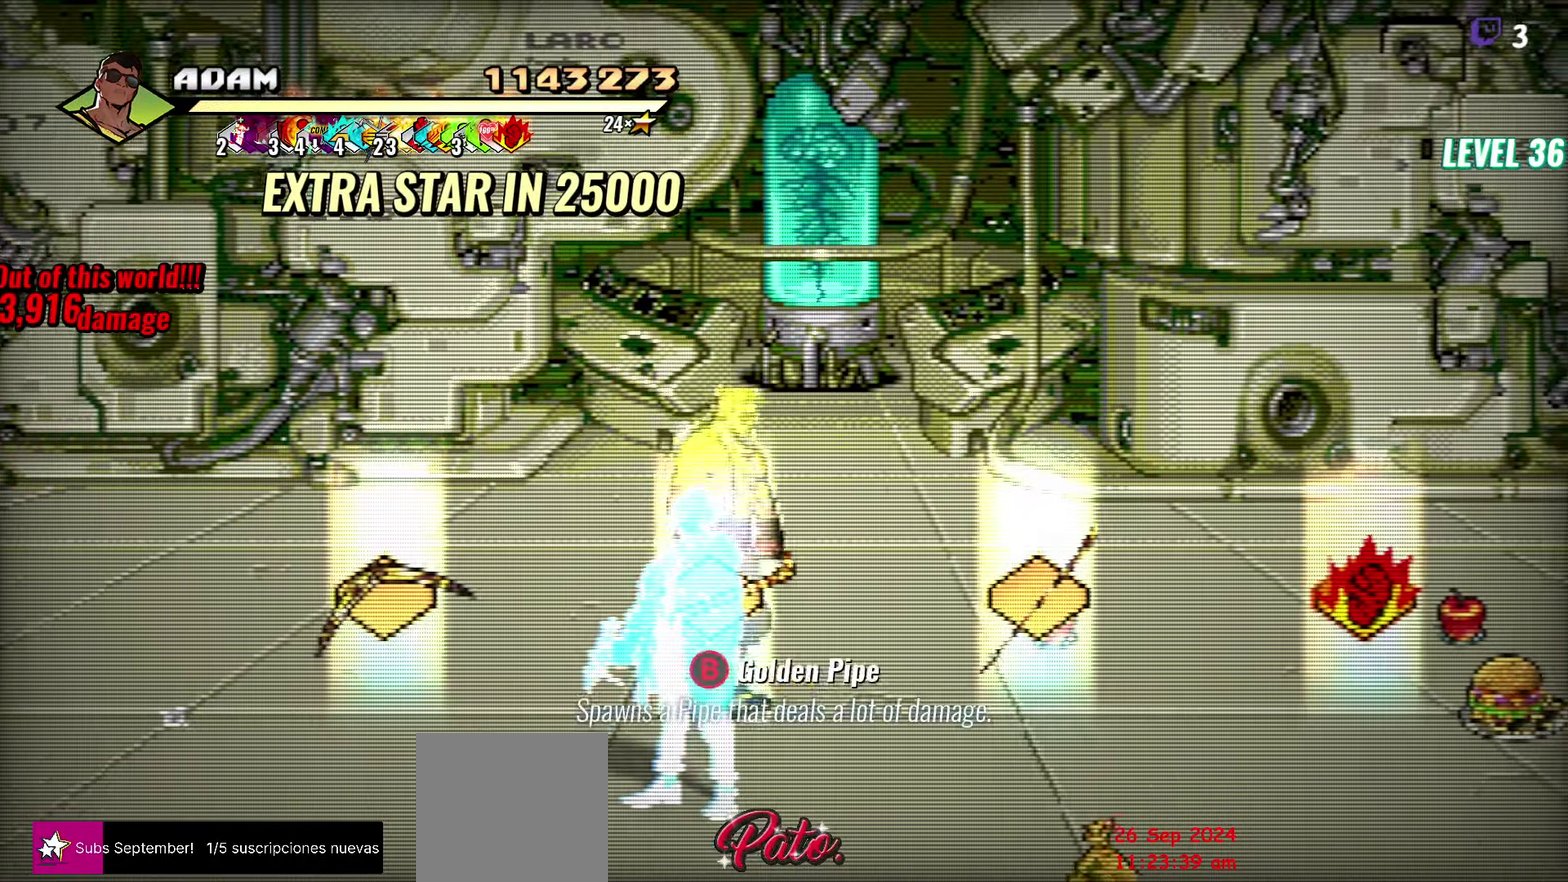
{"buttons": ["DPAD_RIGHT"], "events": [[134, "DPAD_DOWN", "up"]]}
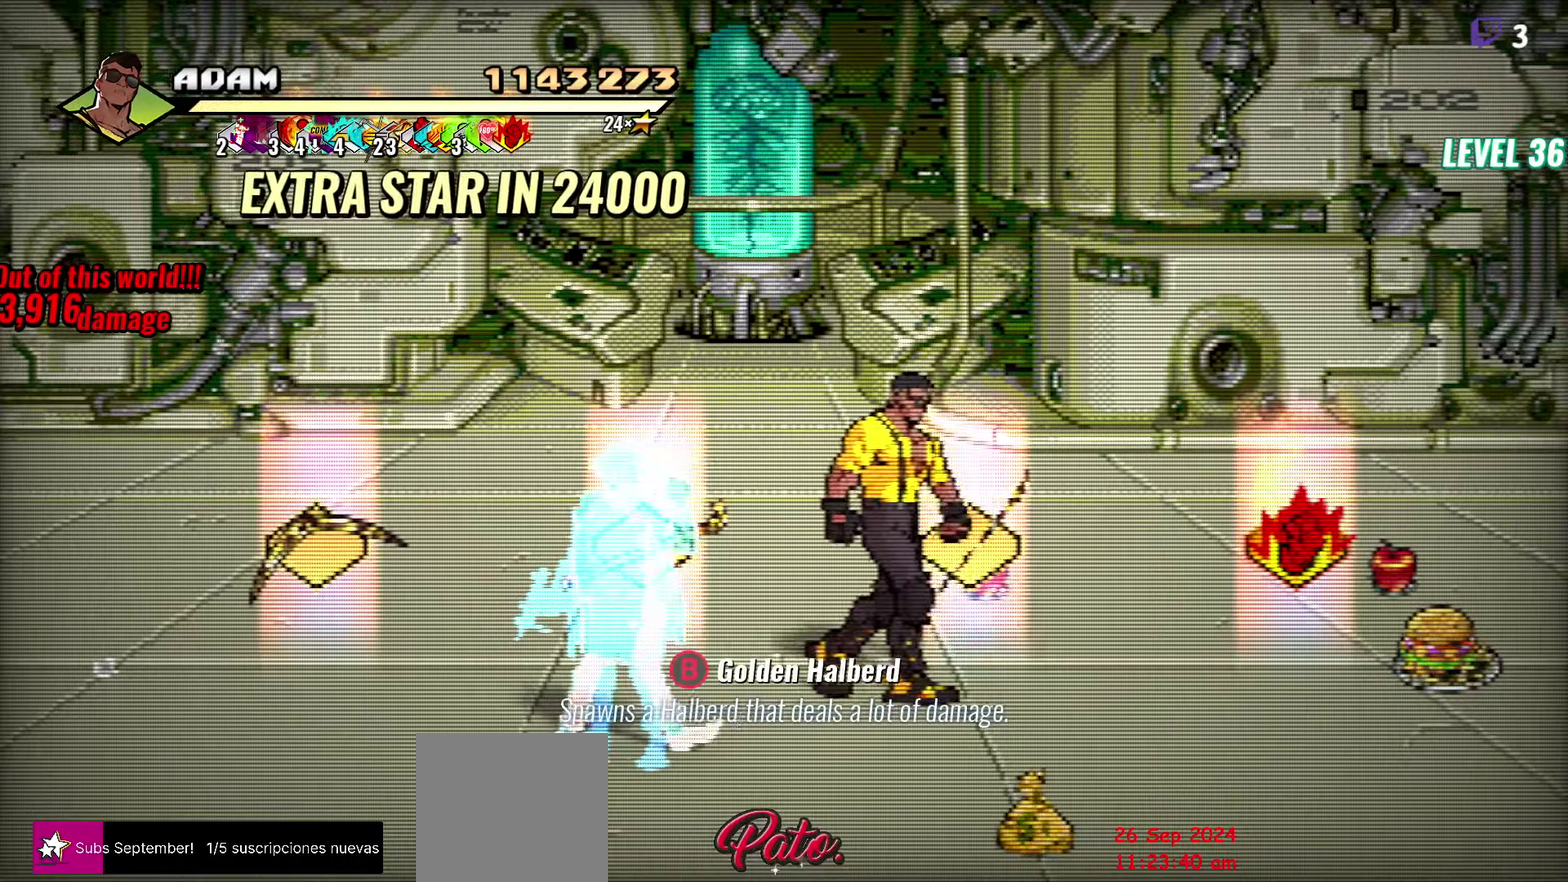
{"buttons": ["DPAD_RIGHT"], "events": []}
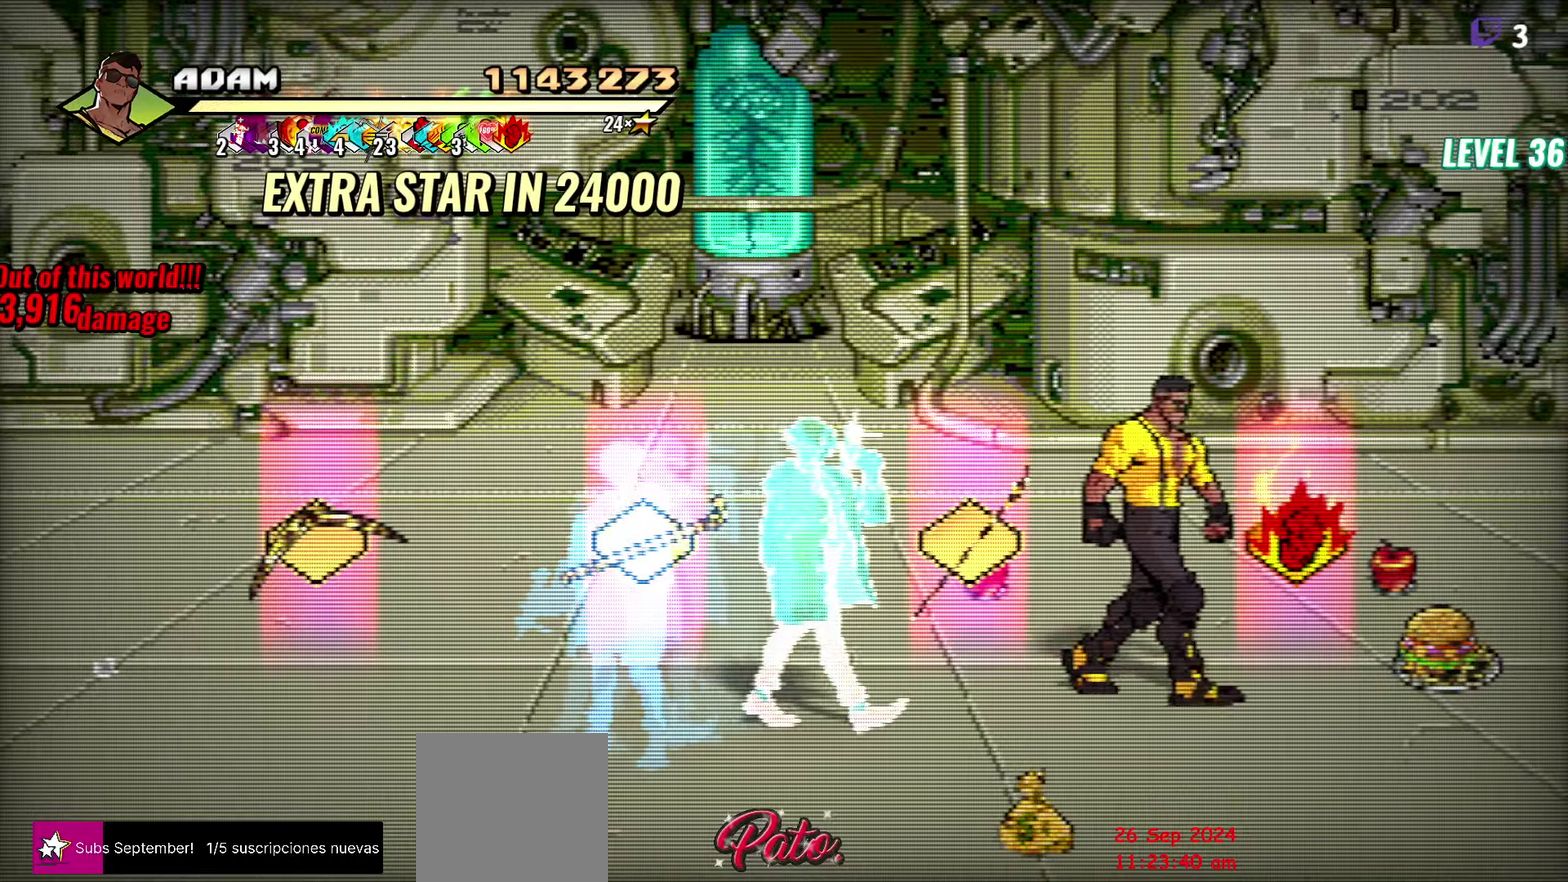
{"buttons": ["DPAD_LEFT"], "events": [[216, "DPAD_RIGHT", "up"], [233, "B", "down"], [333, "B", "up"], [333, "DPAD_LEFT", "down"]]}
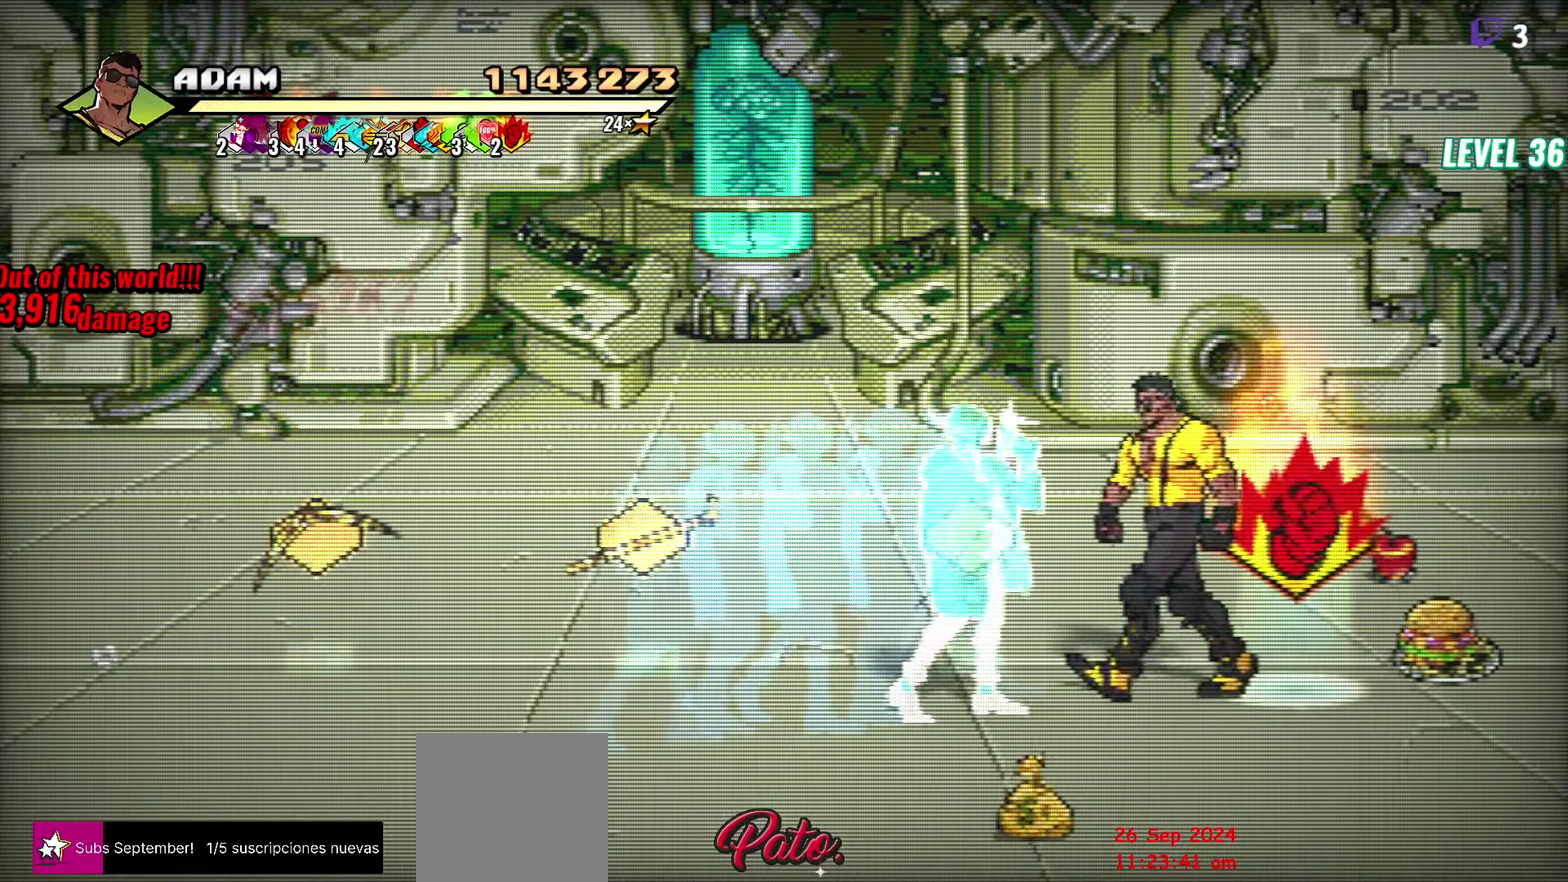
{"buttons": ["B", "DPAD_LEFT"], "events": [[100, "DPAD_UP", "down"], [433, "B", "down"], [466, "DPAD_UP", "up"]]}
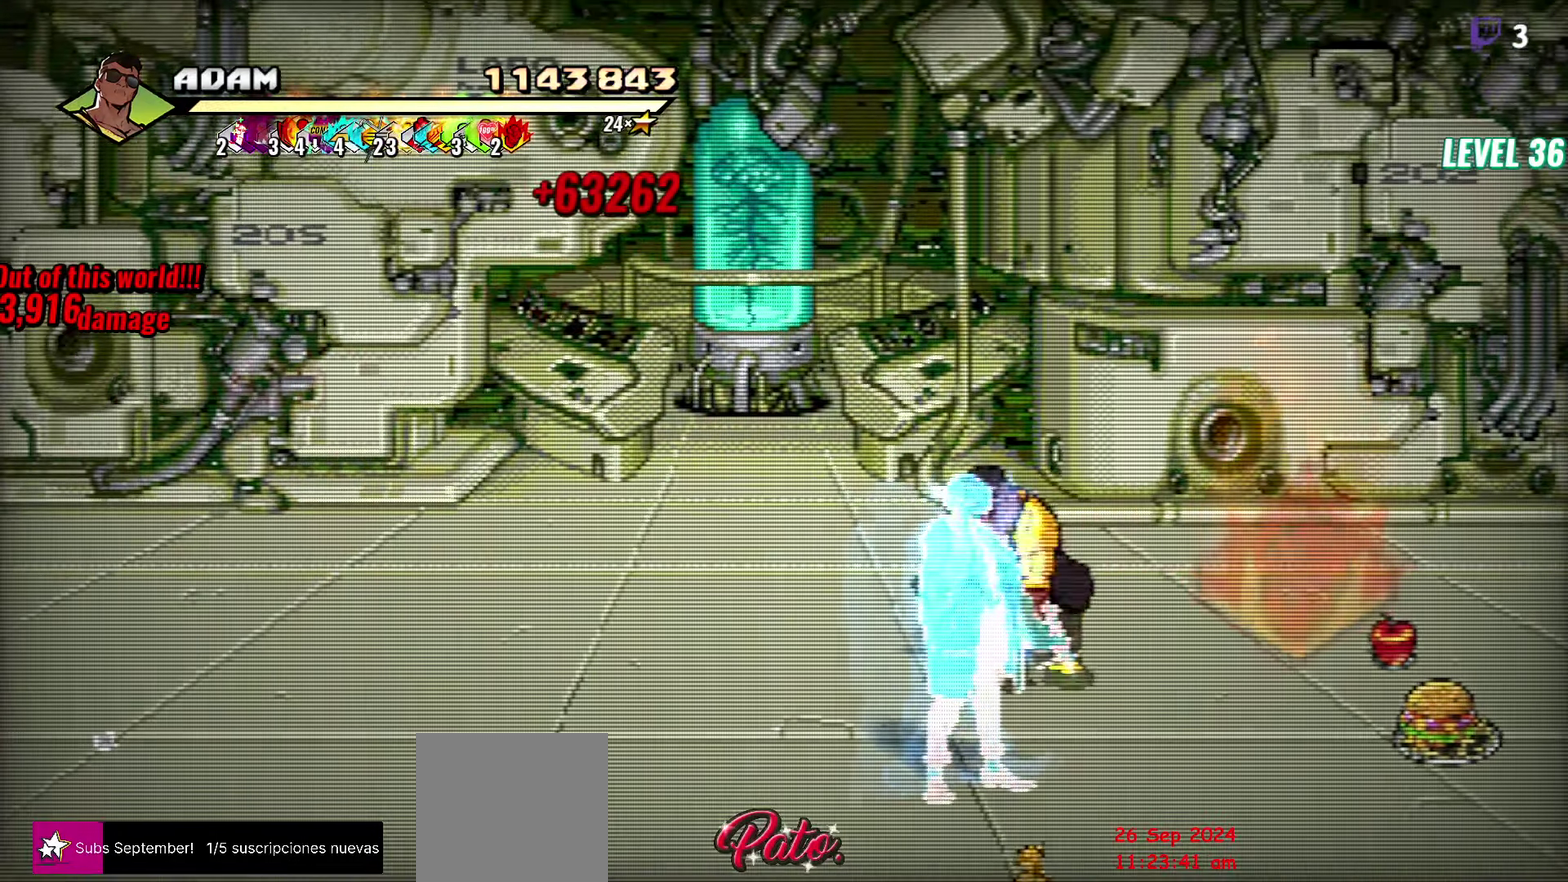
{"buttons": ["DPAD_UP", "DPAD_LEFT"], "events": [[66, "B", "up"], [150, "DPAD_UP", "down"]]}
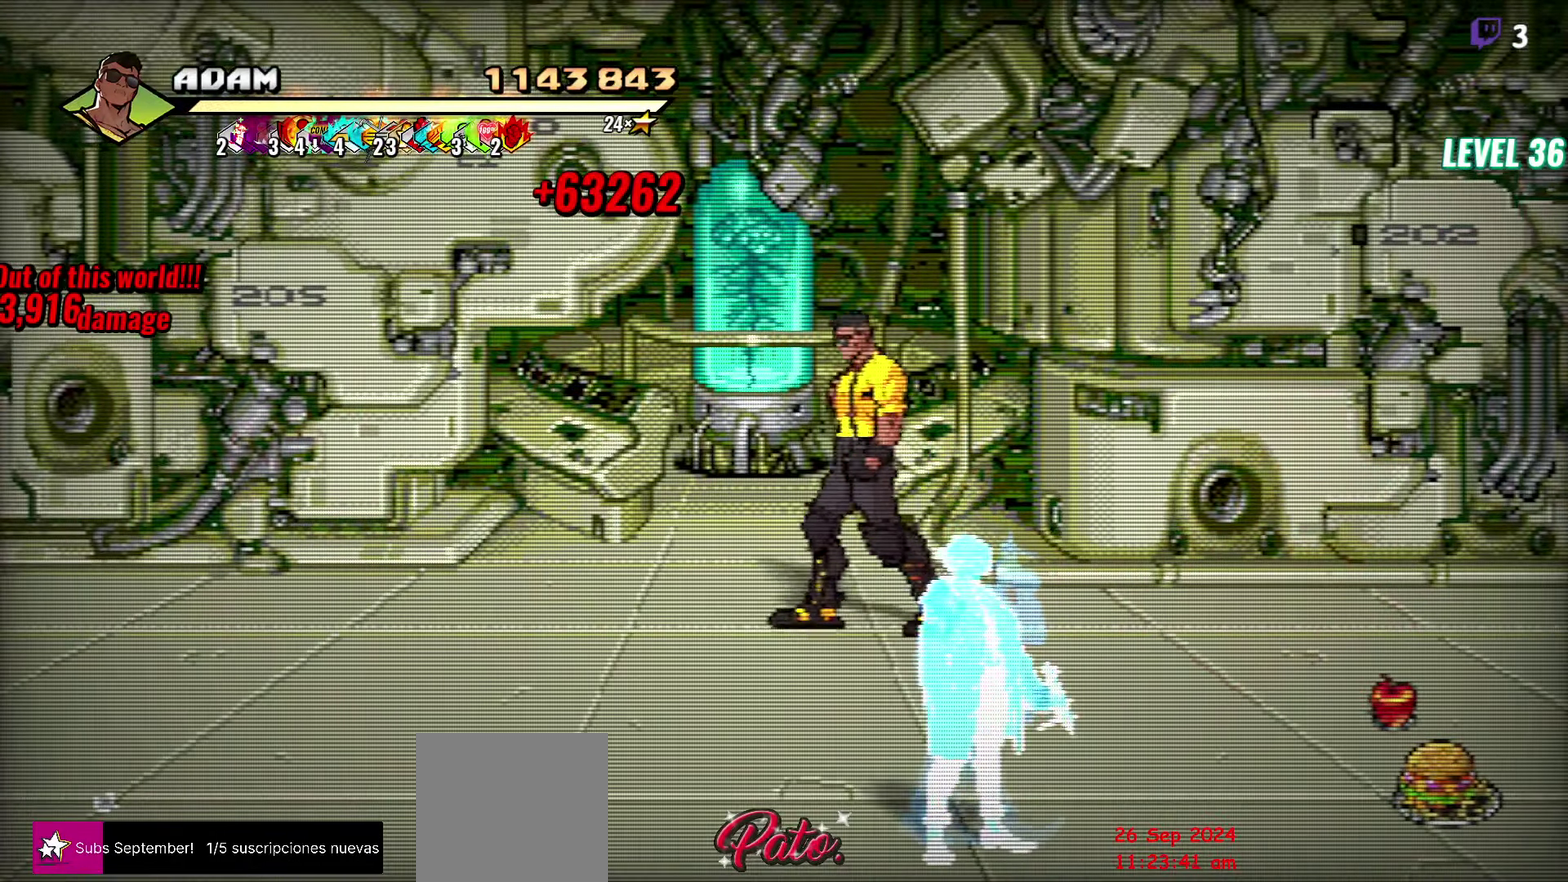
{"buttons": [], "events": [[333, "DPAD_LEFT", "up"], [366, "DPAD_UP", "up"]]}
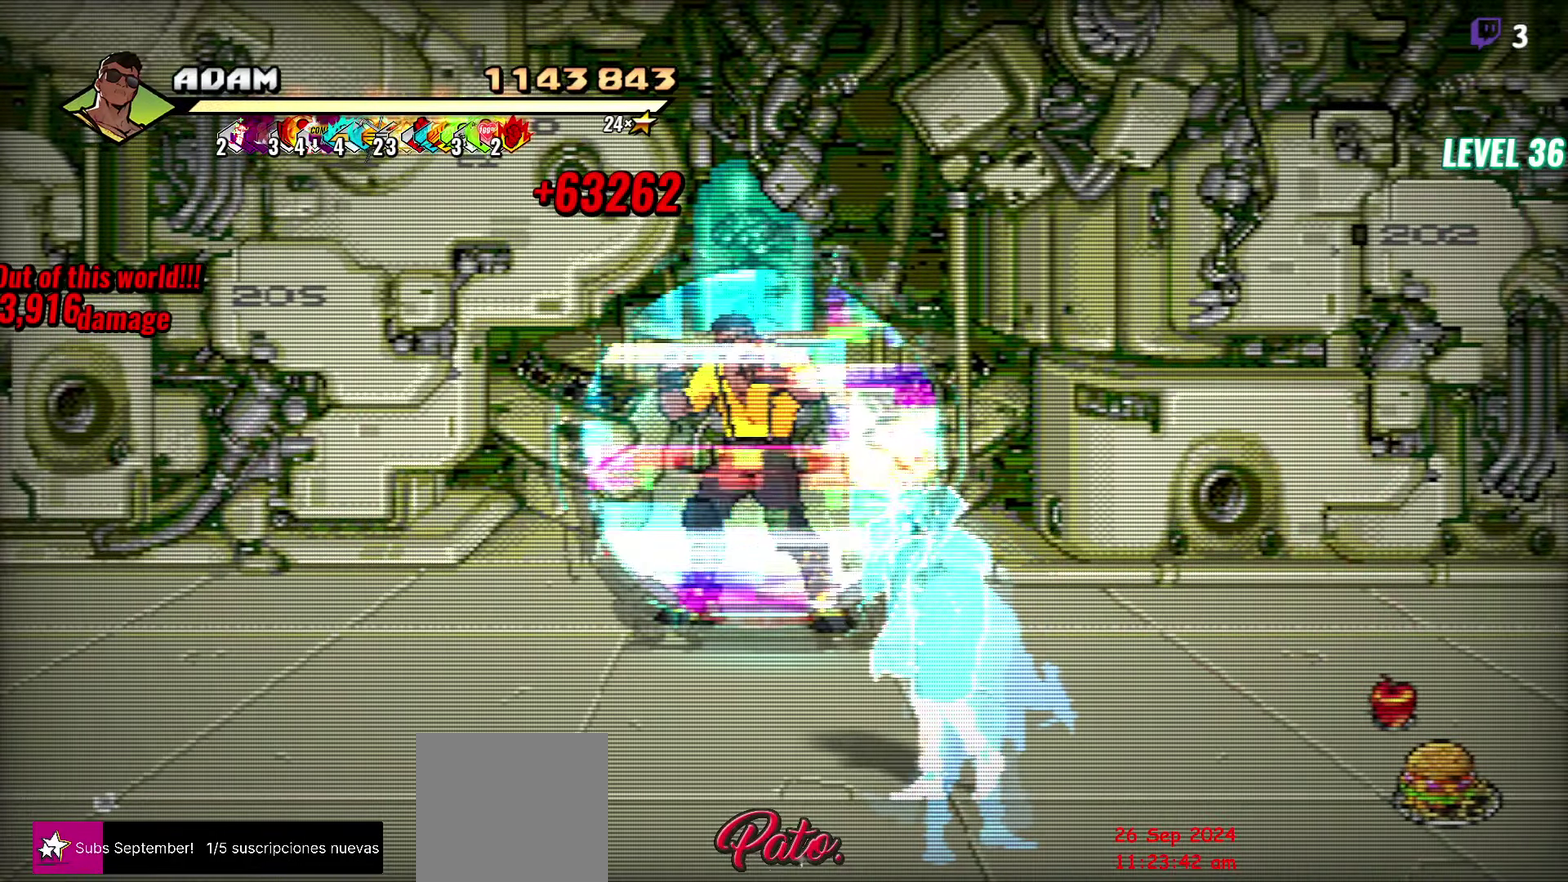
{"buttons": [], "events": []}
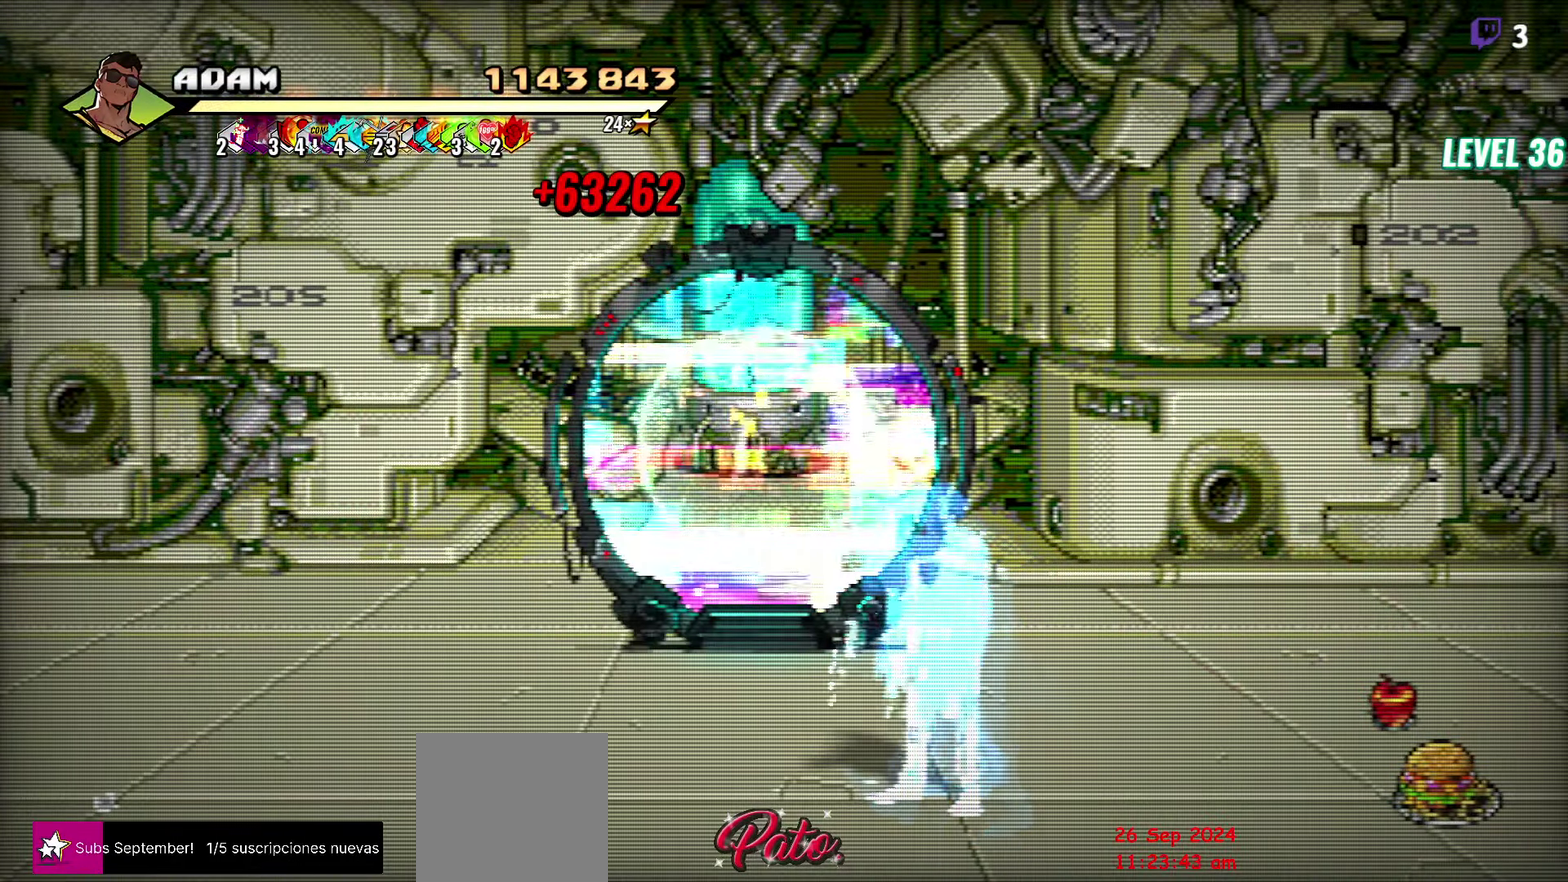
{"buttons": [], "events": []}
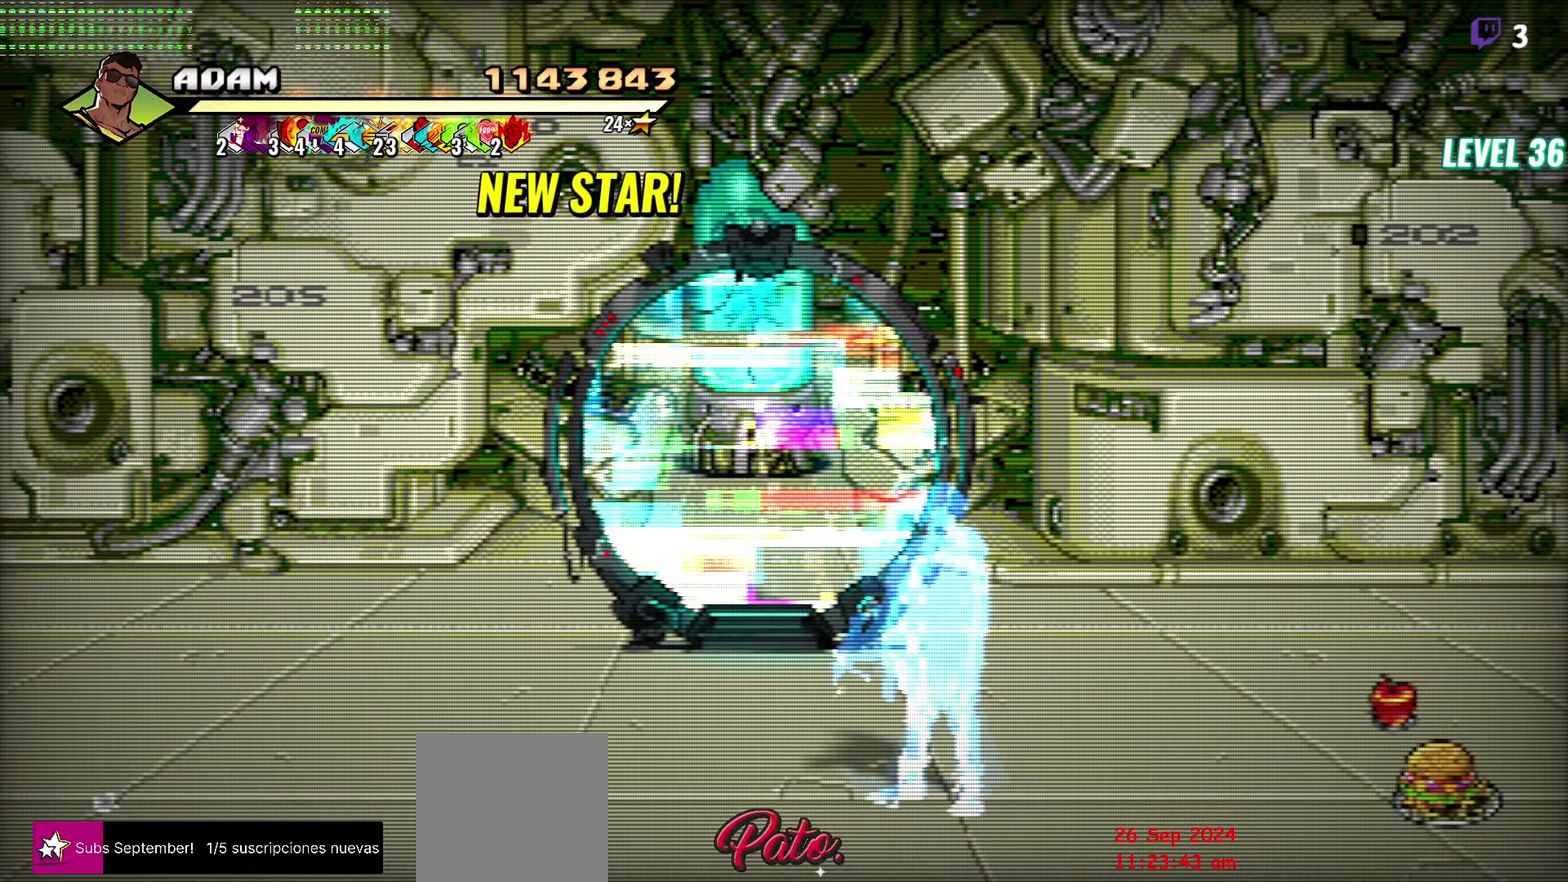
{"buttons": [], "events": []}
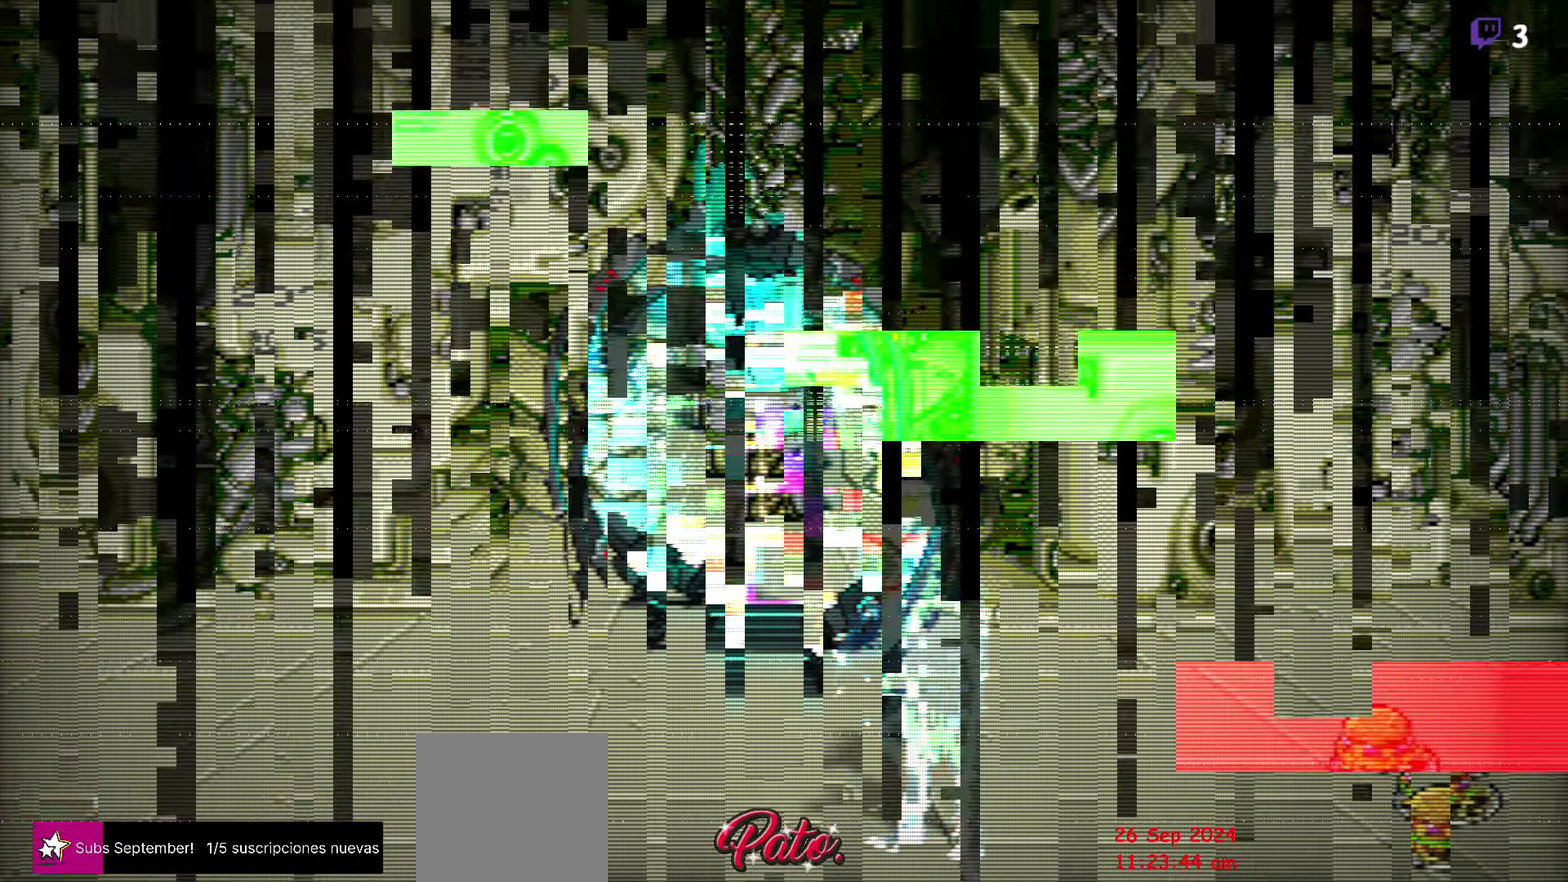
{"buttons": [], "events": []}
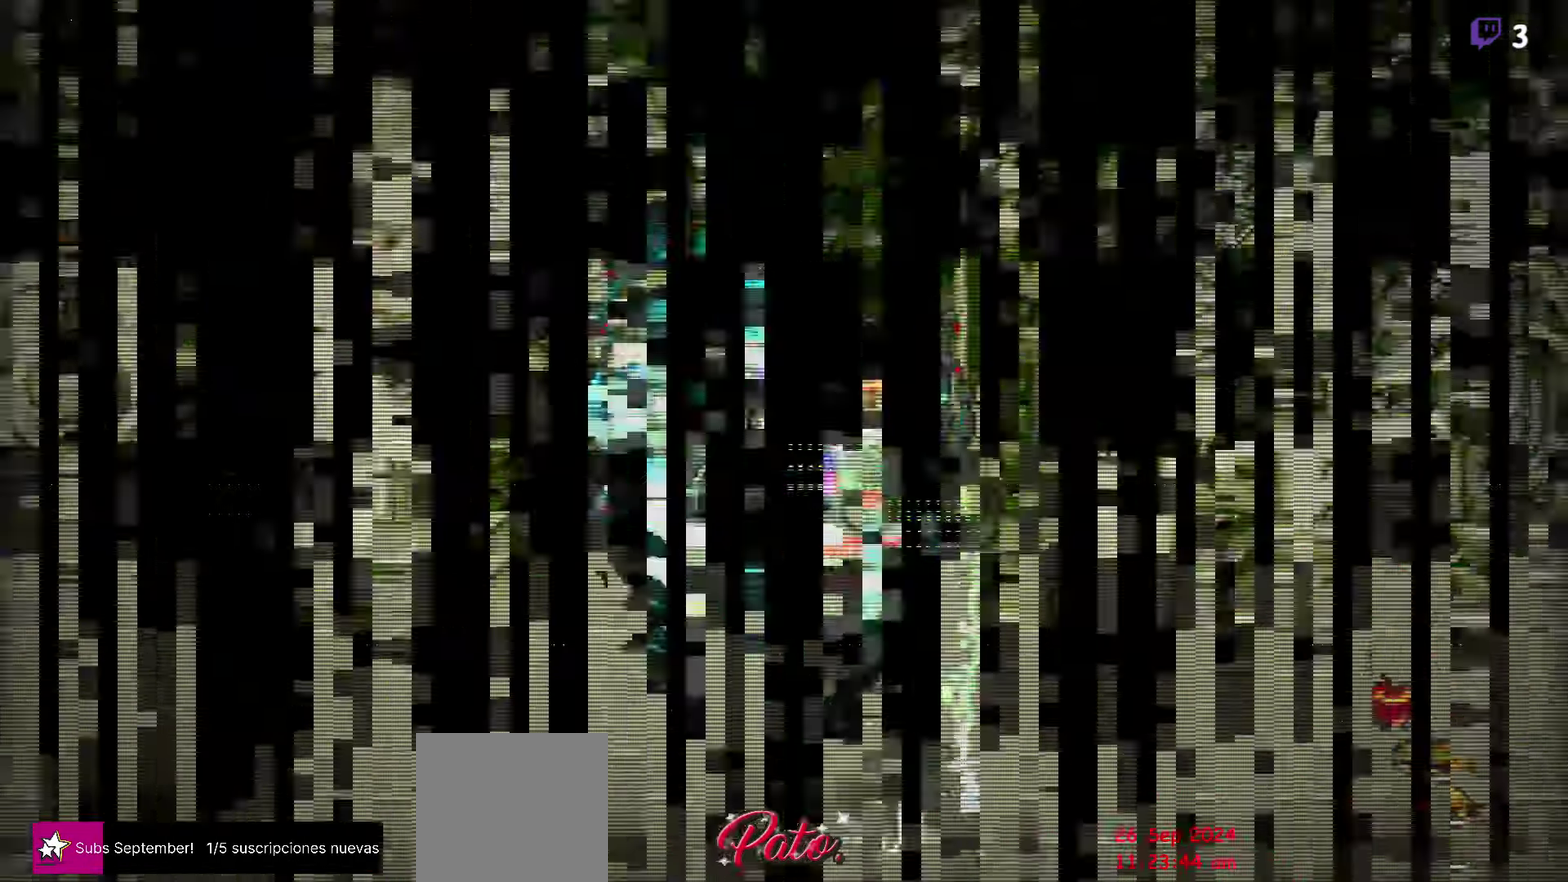
{"buttons": [], "events": []}